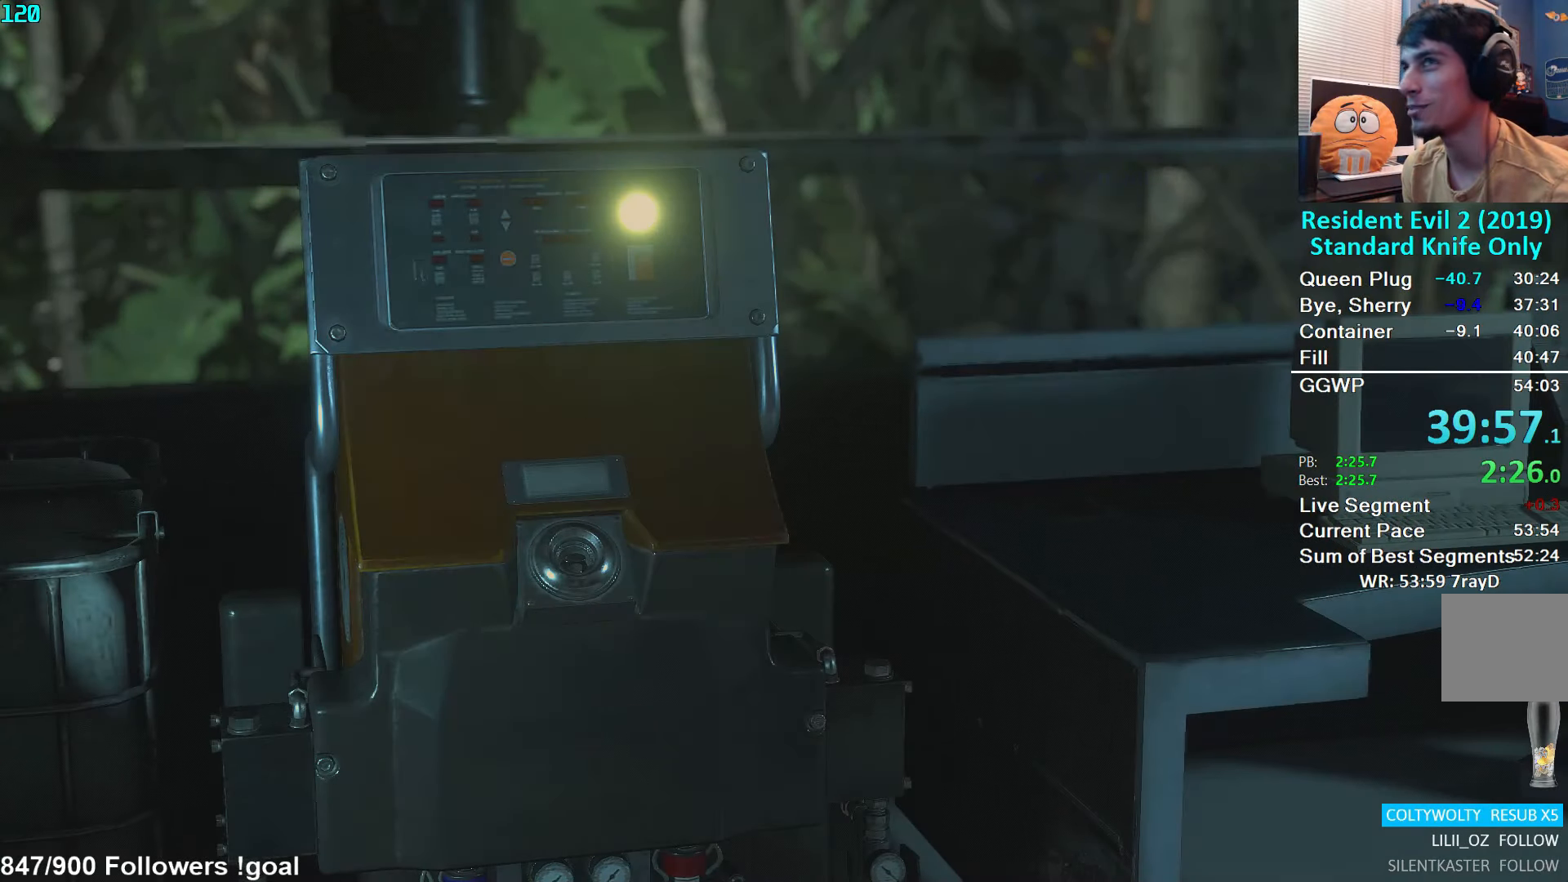
Gameplay with a controller (Xbox layout); each line is a JSON object with the inputs held at the frame after it. "events" lists button and stick changes between this image and that frame as [ms after this image, input, new state], when the widget could be followed in between.
{"buttons": [], "left_stick": "center", "right_stick": "center", "events": []}
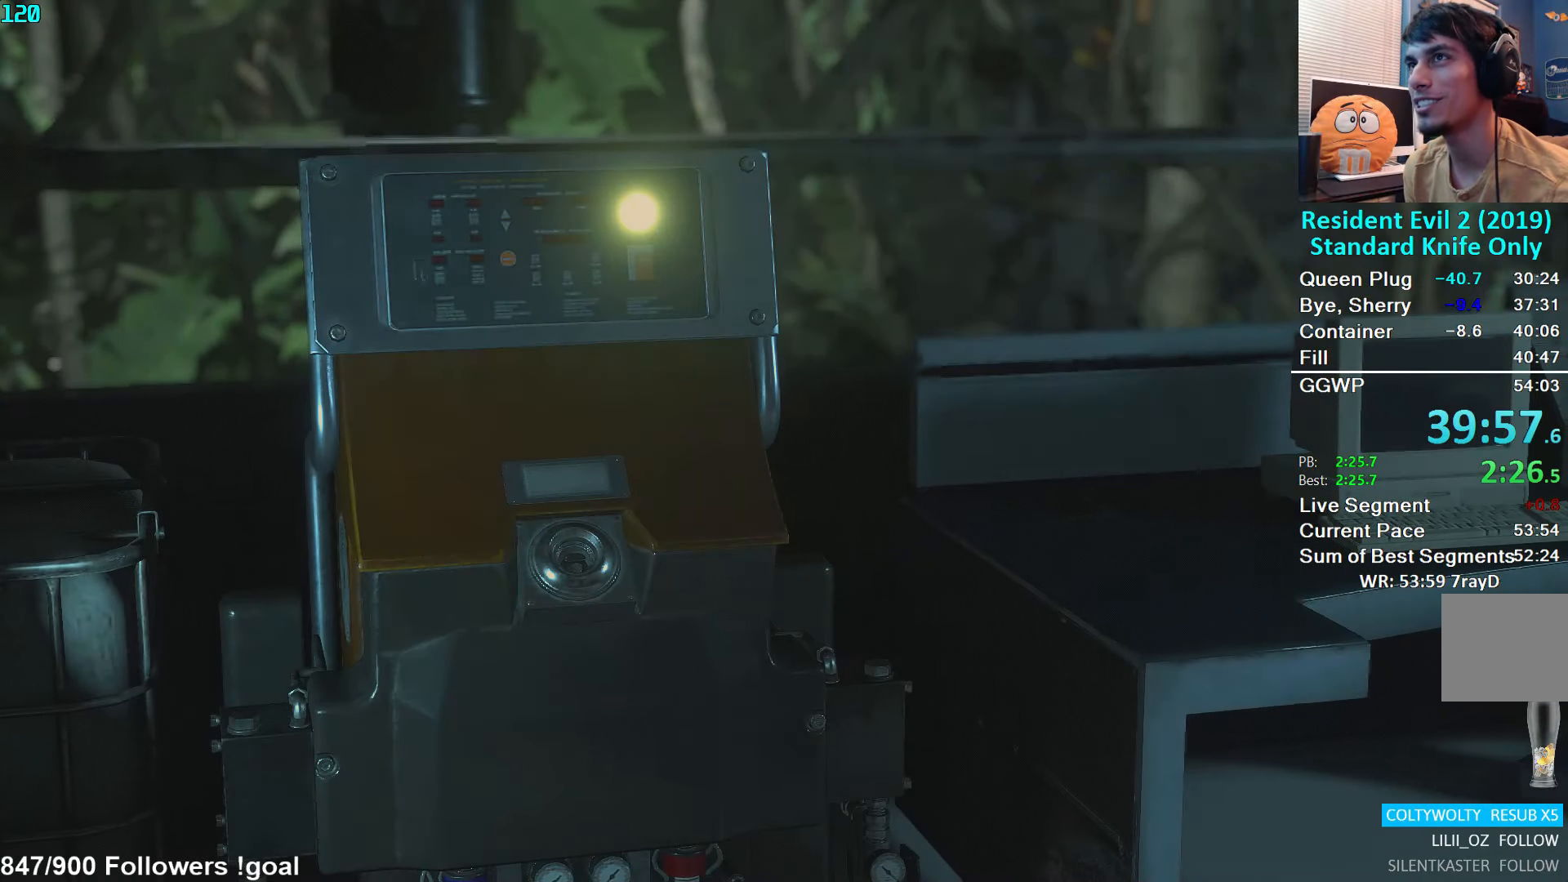
{"buttons": [], "left_stick": "center", "right_stick": "center", "events": []}
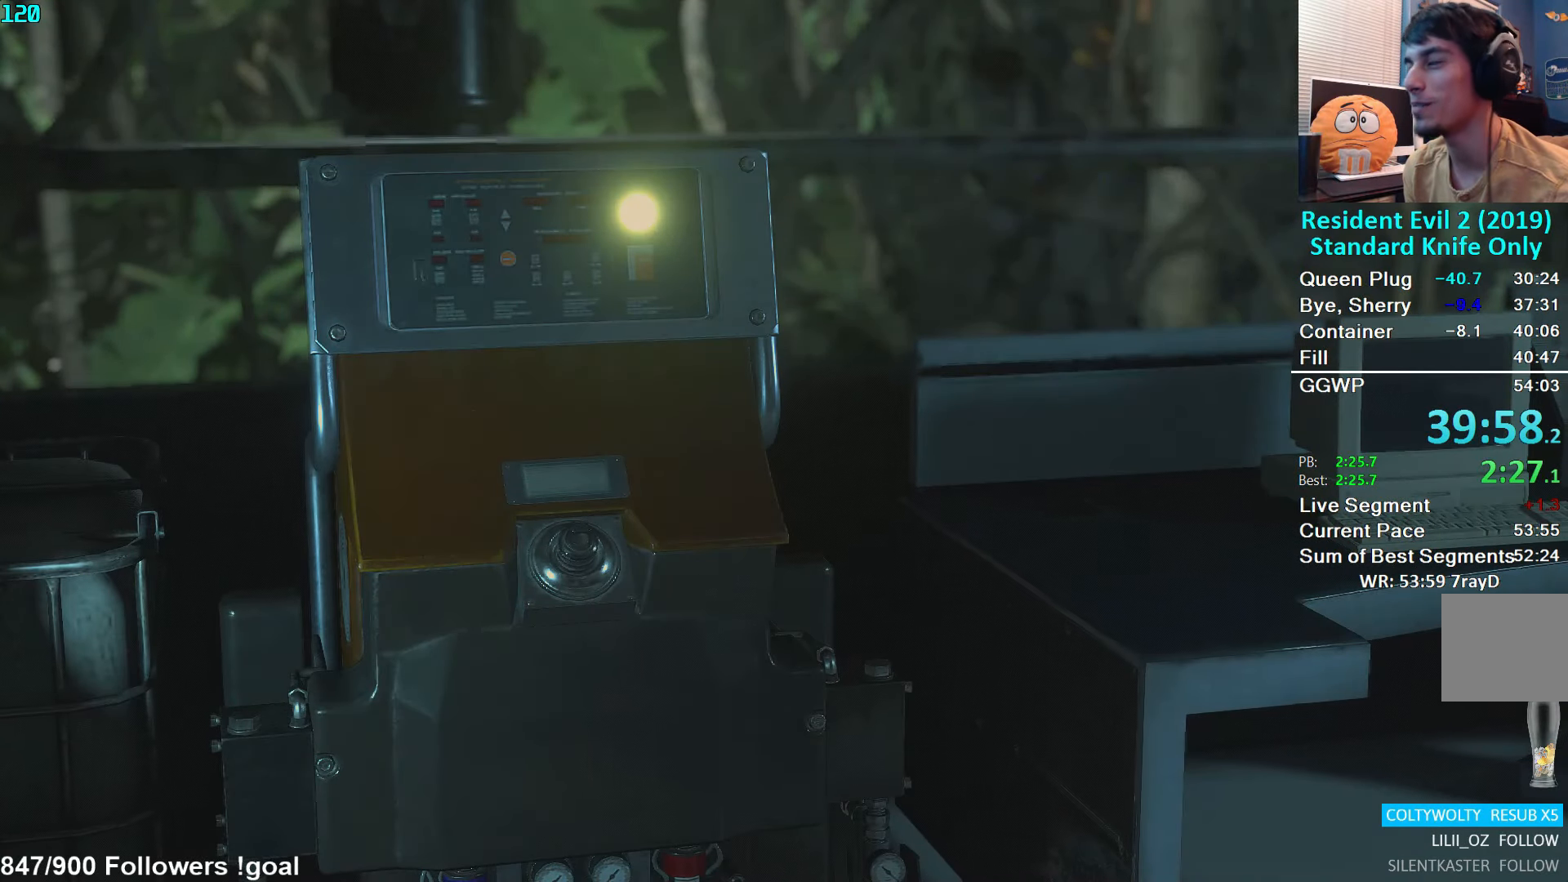
{"buttons": [], "left_stick": "center", "right_stick": "center", "events": []}
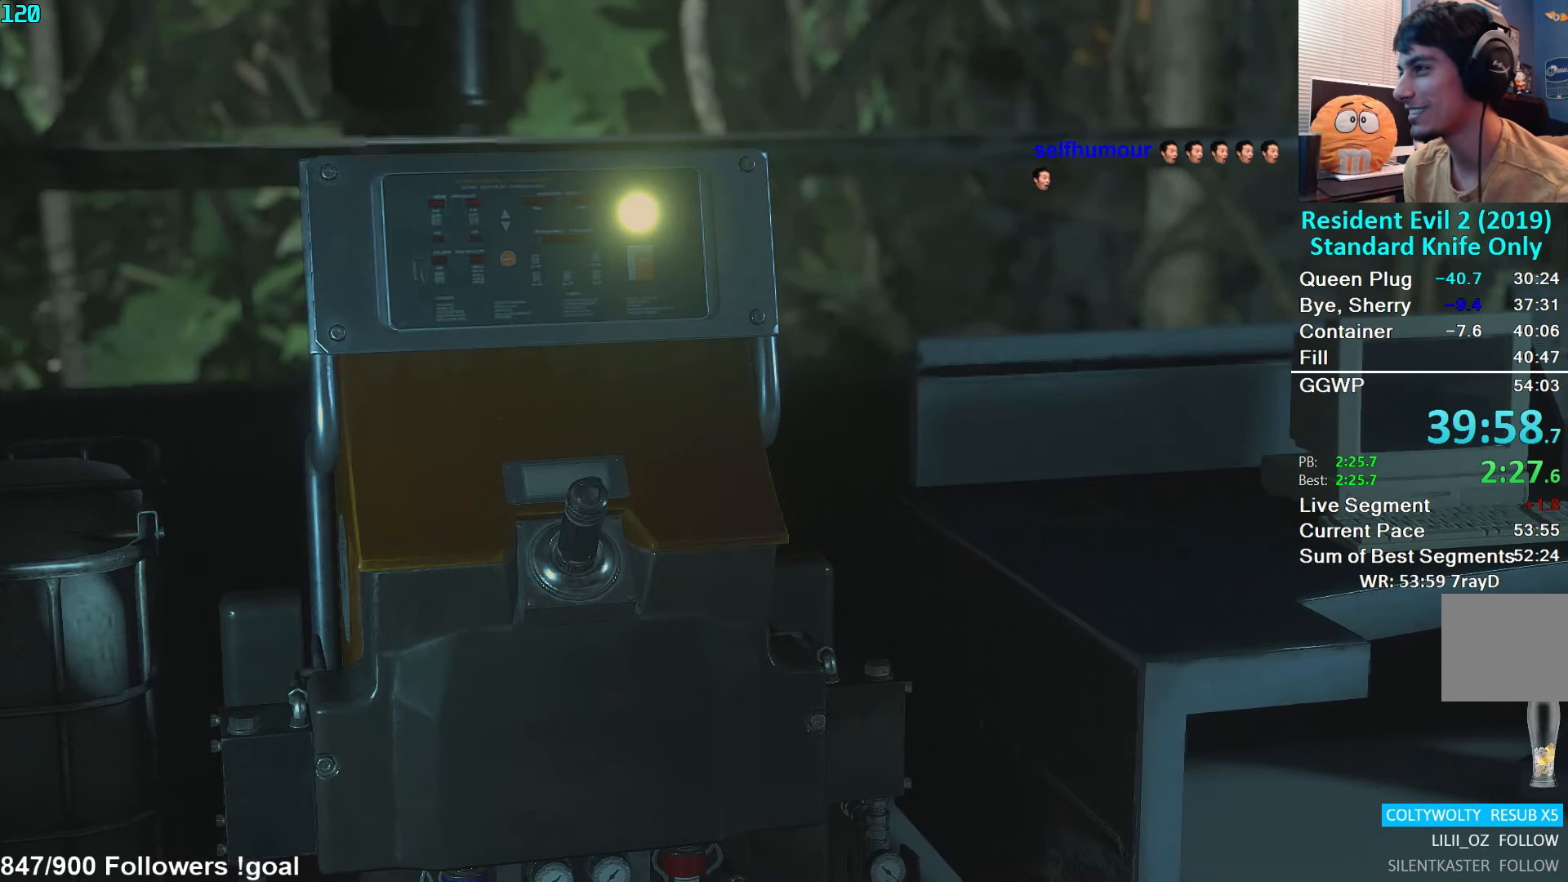
{"buttons": [], "left_stick": "center", "right_stick": "center", "events": []}
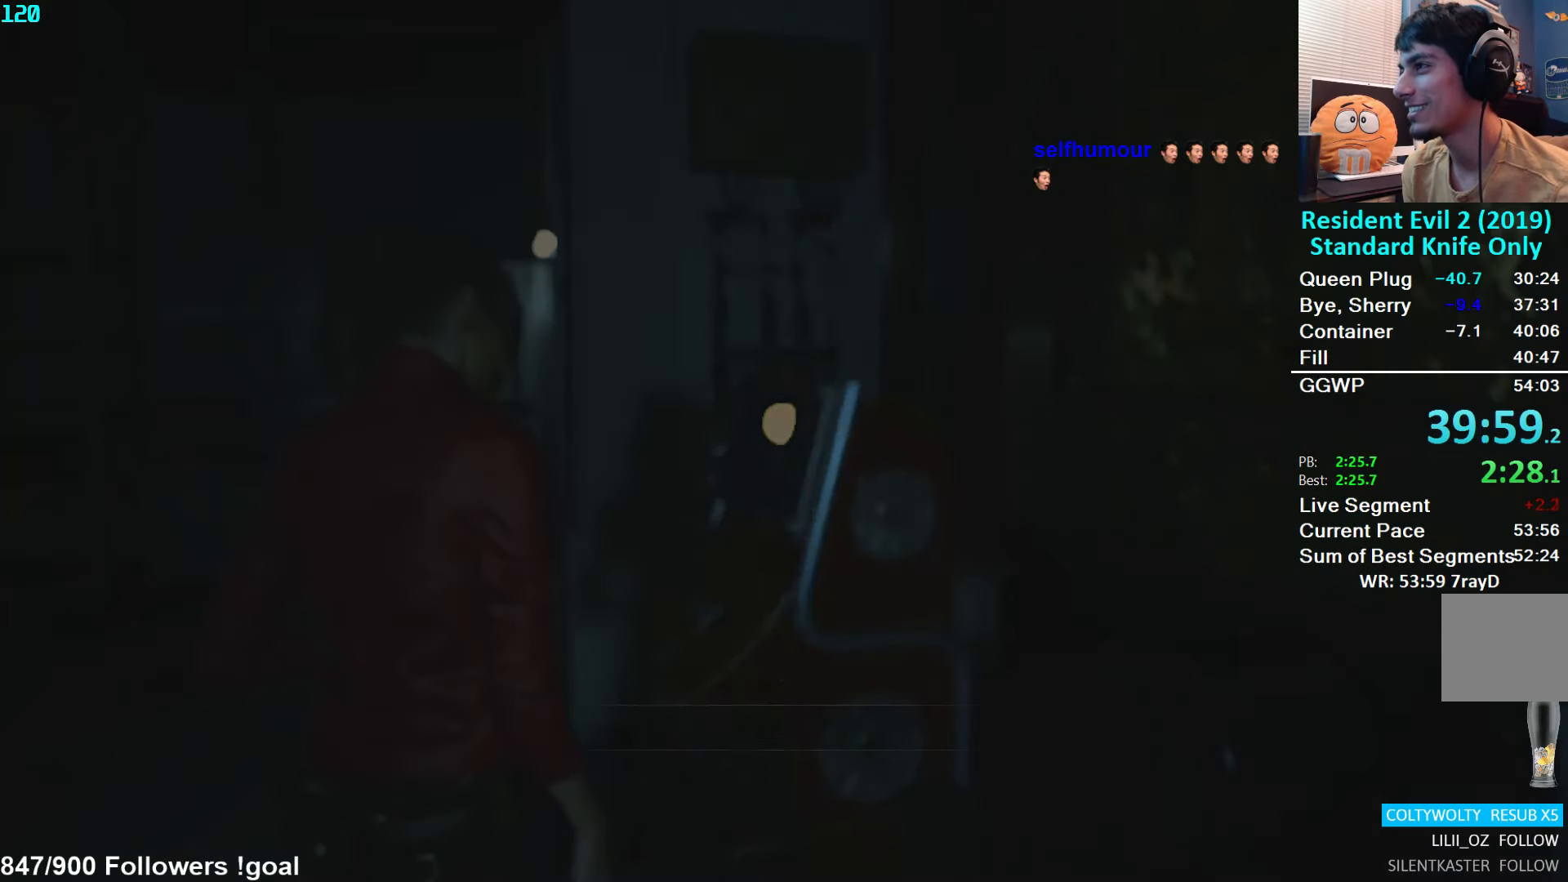
{"buttons": [], "left_stick": "center", "right_stick": "center", "events": [[233, "A", "down"], [317, "A", "up"], [417, "DPAD_UP", "down"], [450, "DPAD_UP", "up"]]}
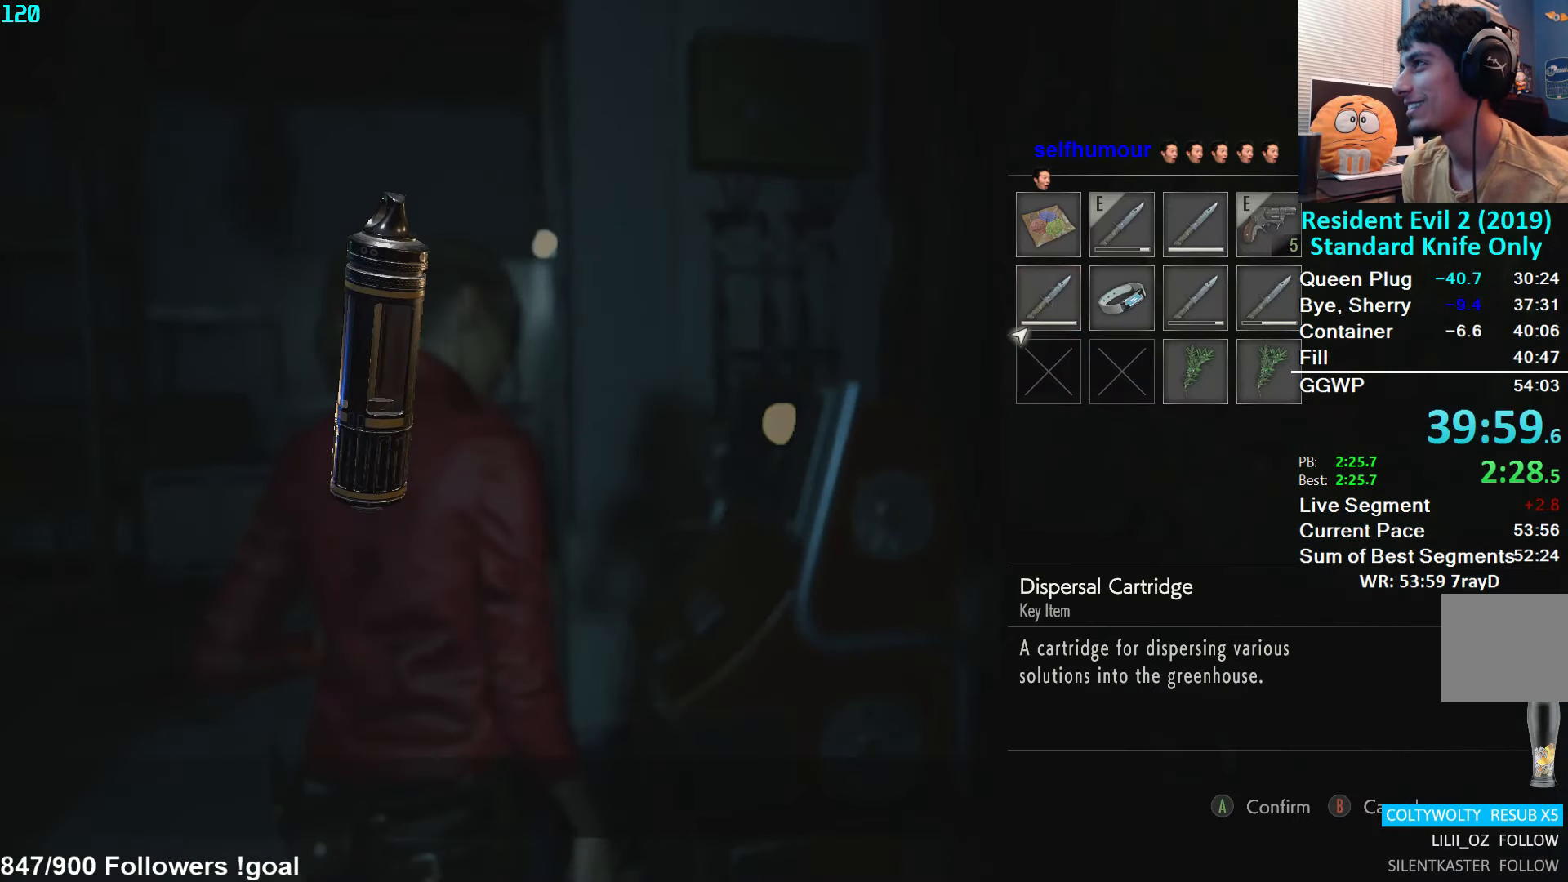
{"buttons": ["L3"], "left_stick": "up", "right_stick": "center", "events": [[33, "DPAD_UP", "down"], [100, "A", "down"], [100, "DPAD_UP", "up"], [133, "A", "up"], [183, "A", "down"], [250, "A", "up"], [367, "left_stick", "up"], [433, "L3", "down"]]}
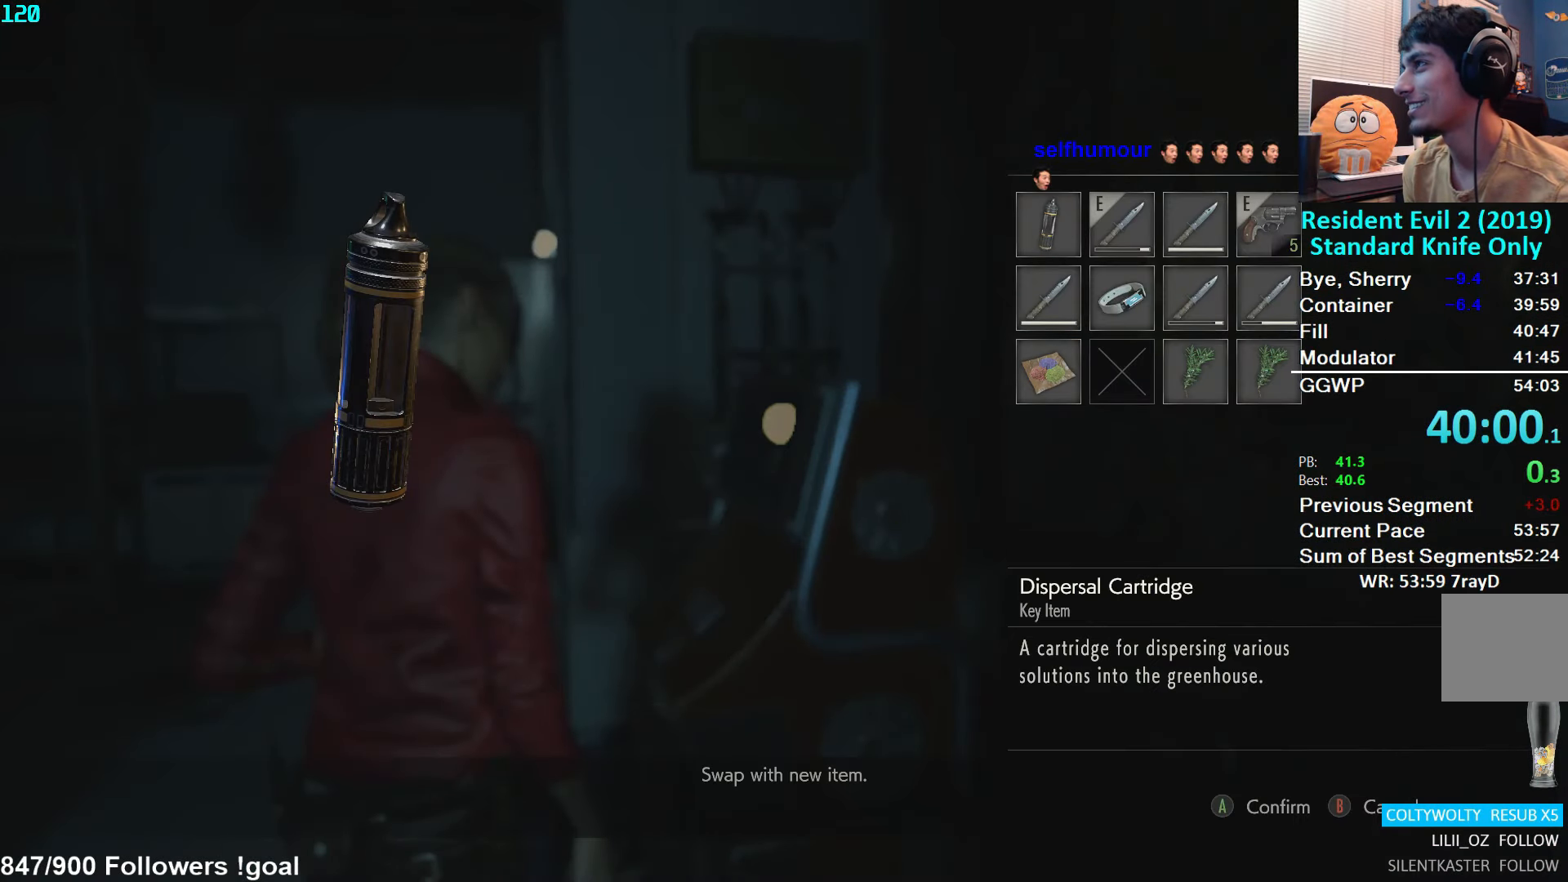
{"buttons": [], "left_stick": "up", "right_stick": "down", "events": [[50, "L3", "up"], [100, "L3", "down"], [183, "L3", "up"], [233, "L3", "down"], [250, "right_stick", "down"], [333, "L3", "up"], [383, "L3", "down"], [467, "L3", "up"]]}
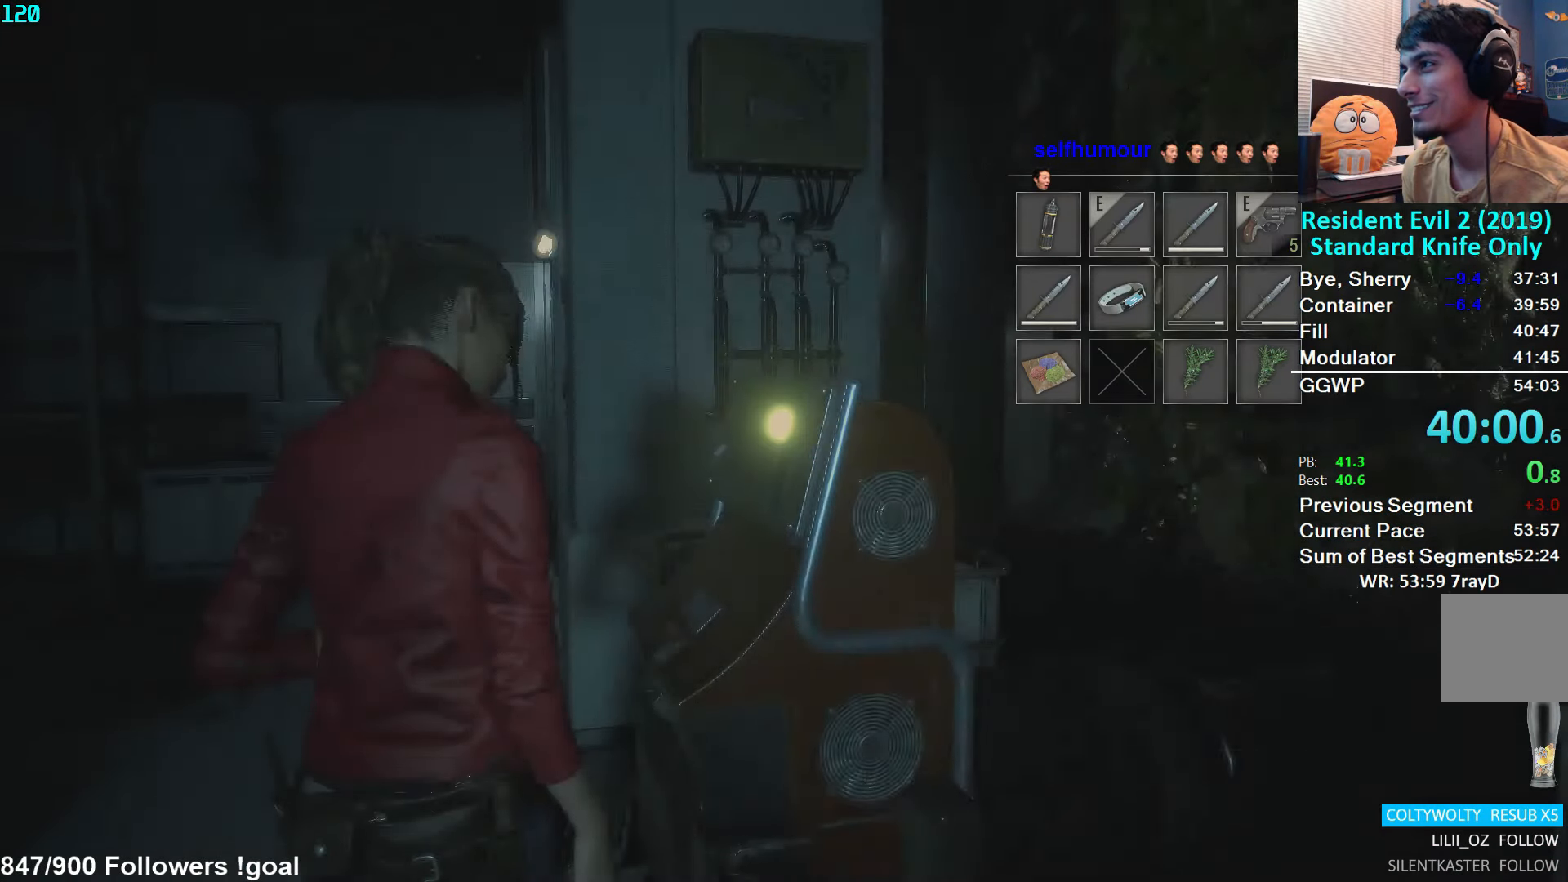
{"buttons": [], "left_stick": "up", "right_stick": "down", "events": [[33, "L3", "down"], [250, "L3", "up"], [300, "L3", "down"], [417, "L3", "up"]]}
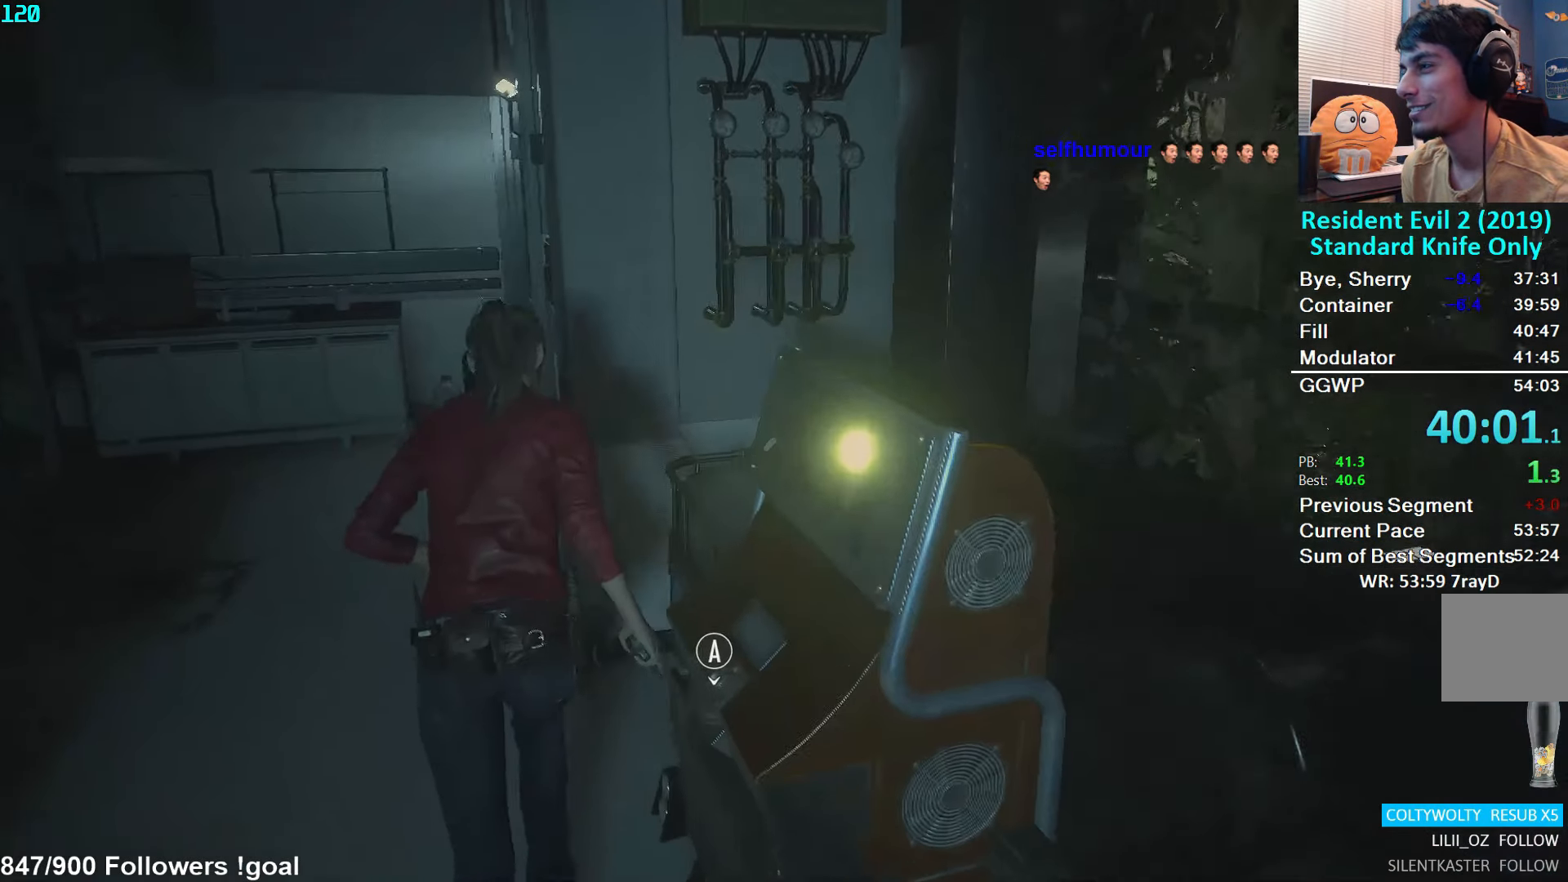
{"buttons": [], "left_stick": "up", "right_stick": "down-right", "events": [[17, "right_stick", "down-right"]]}
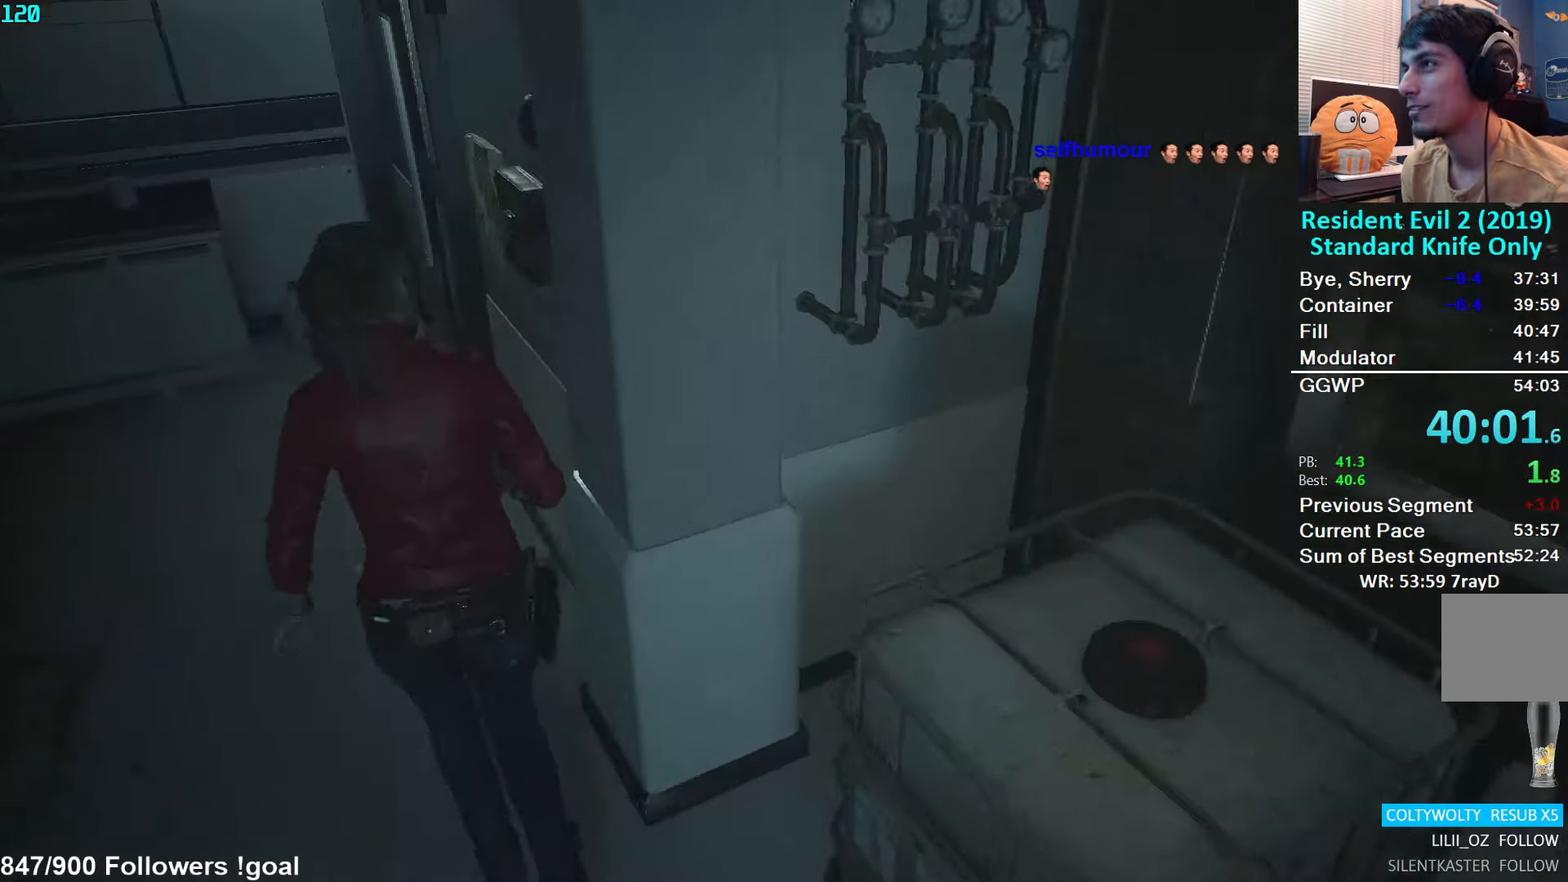
{"buttons": [], "left_stick": "up", "right_stick": "right", "events": [[217, "right_stick", "right"]]}
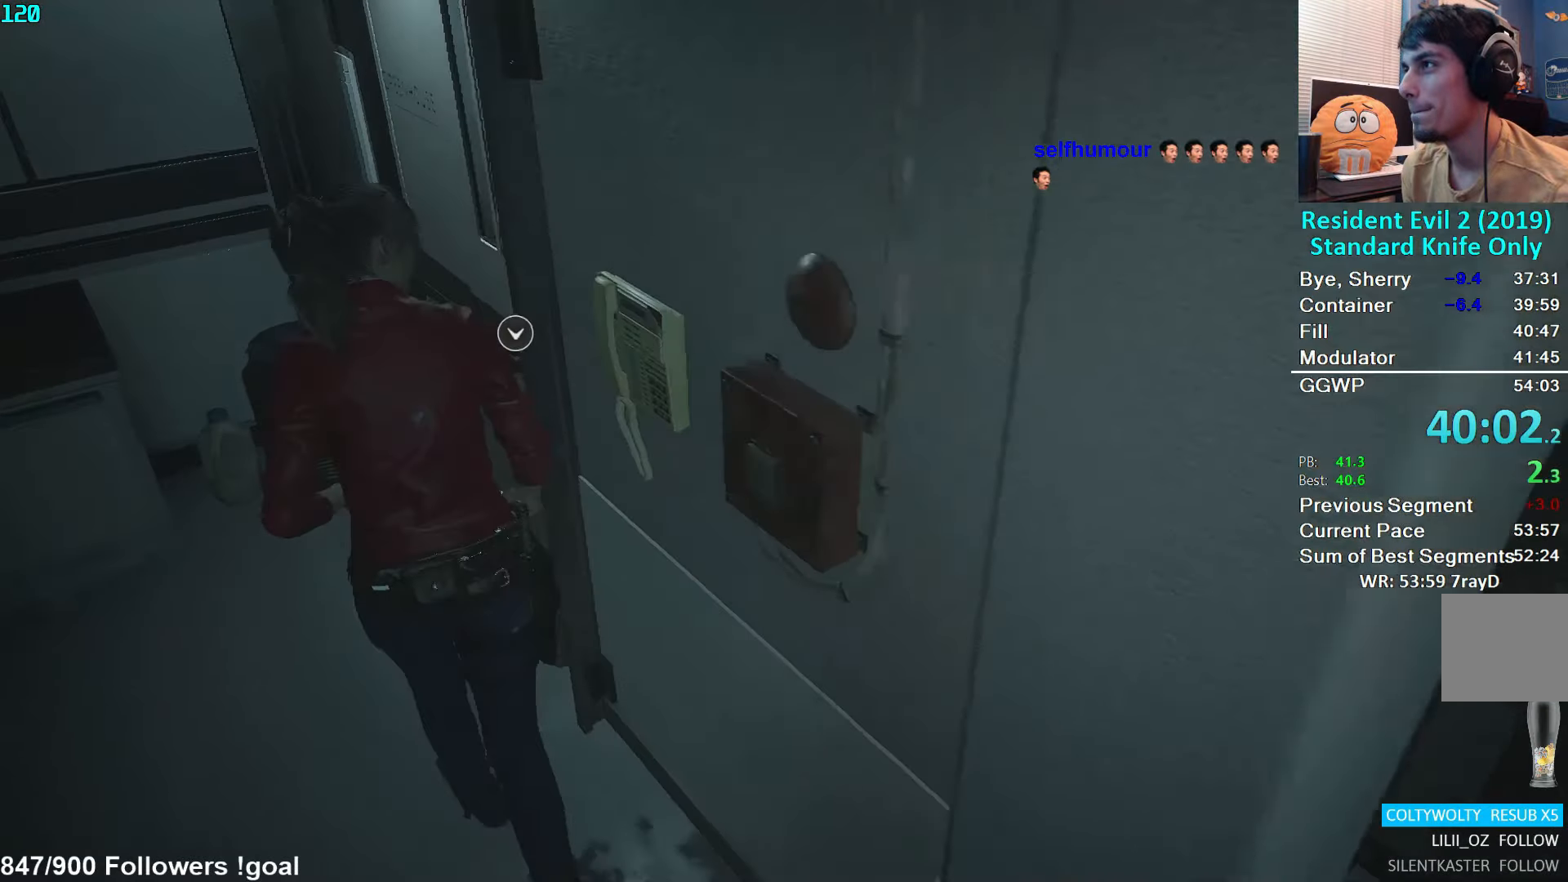
{"buttons": [], "left_stick": "up-right", "right_stick": "center", "events": [[200, "right_stick", "center"], [250, "A", "down"], [250, "left_stick", "up-right"], [317, "A", "up"], [384, "A", "down"], [450, "A", "up"]]}
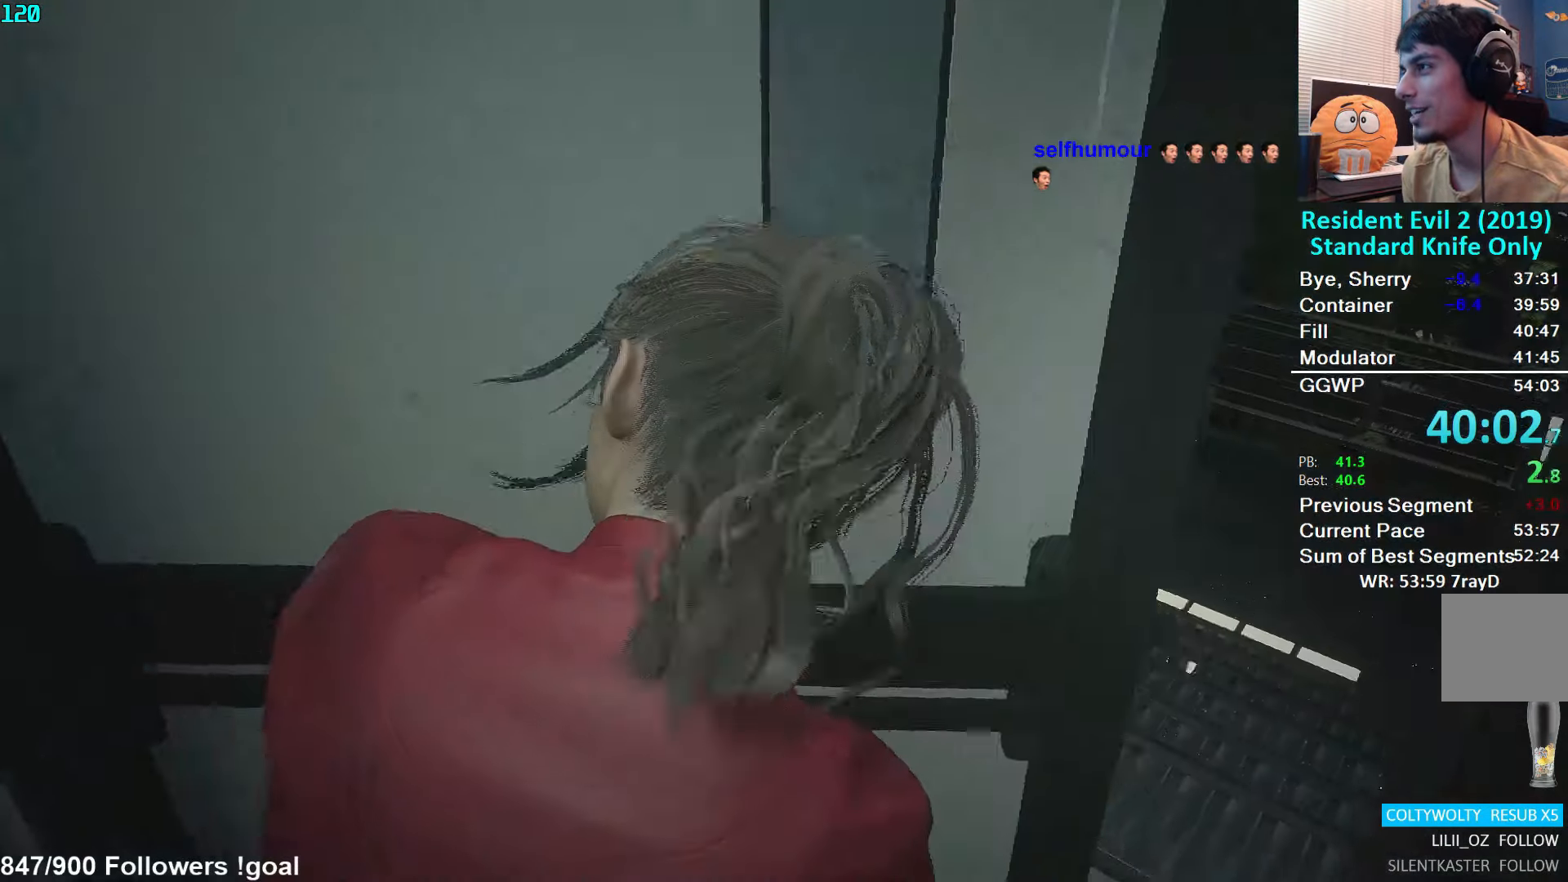
{"buttons": [], "left_stick": "up-right", "right_stick": "center", "events": [[34, "right_stick", "down-right"], [250, "right_stick", "center"]]}
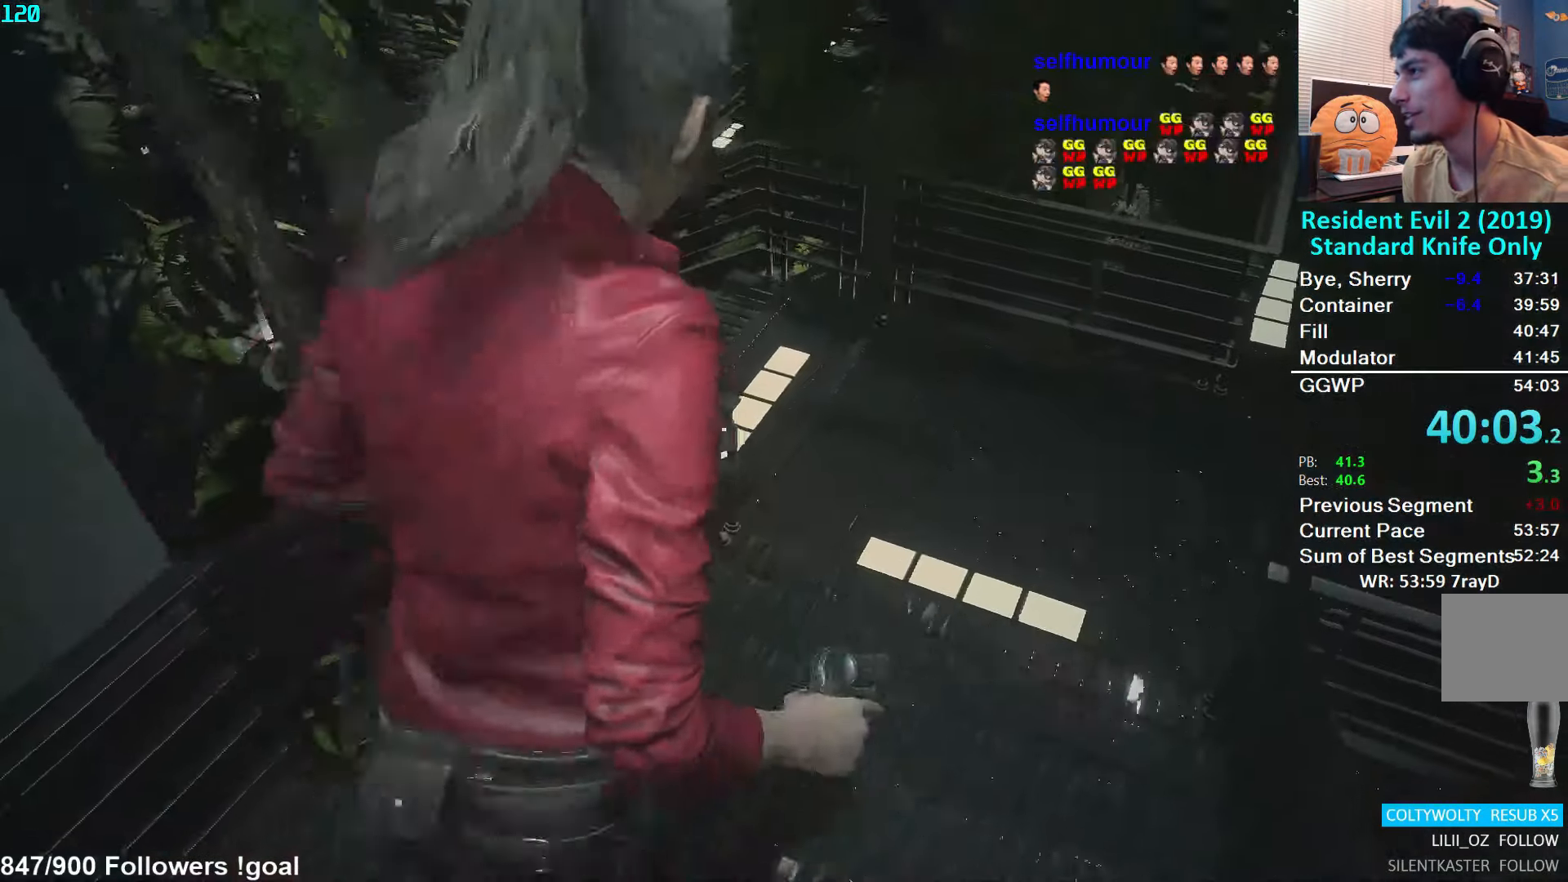
{"buttons": [], "left_stick": "up-right", "right_stick": "center", "events": [[67, "L2", "down"], [117, "L2", "up"]]}
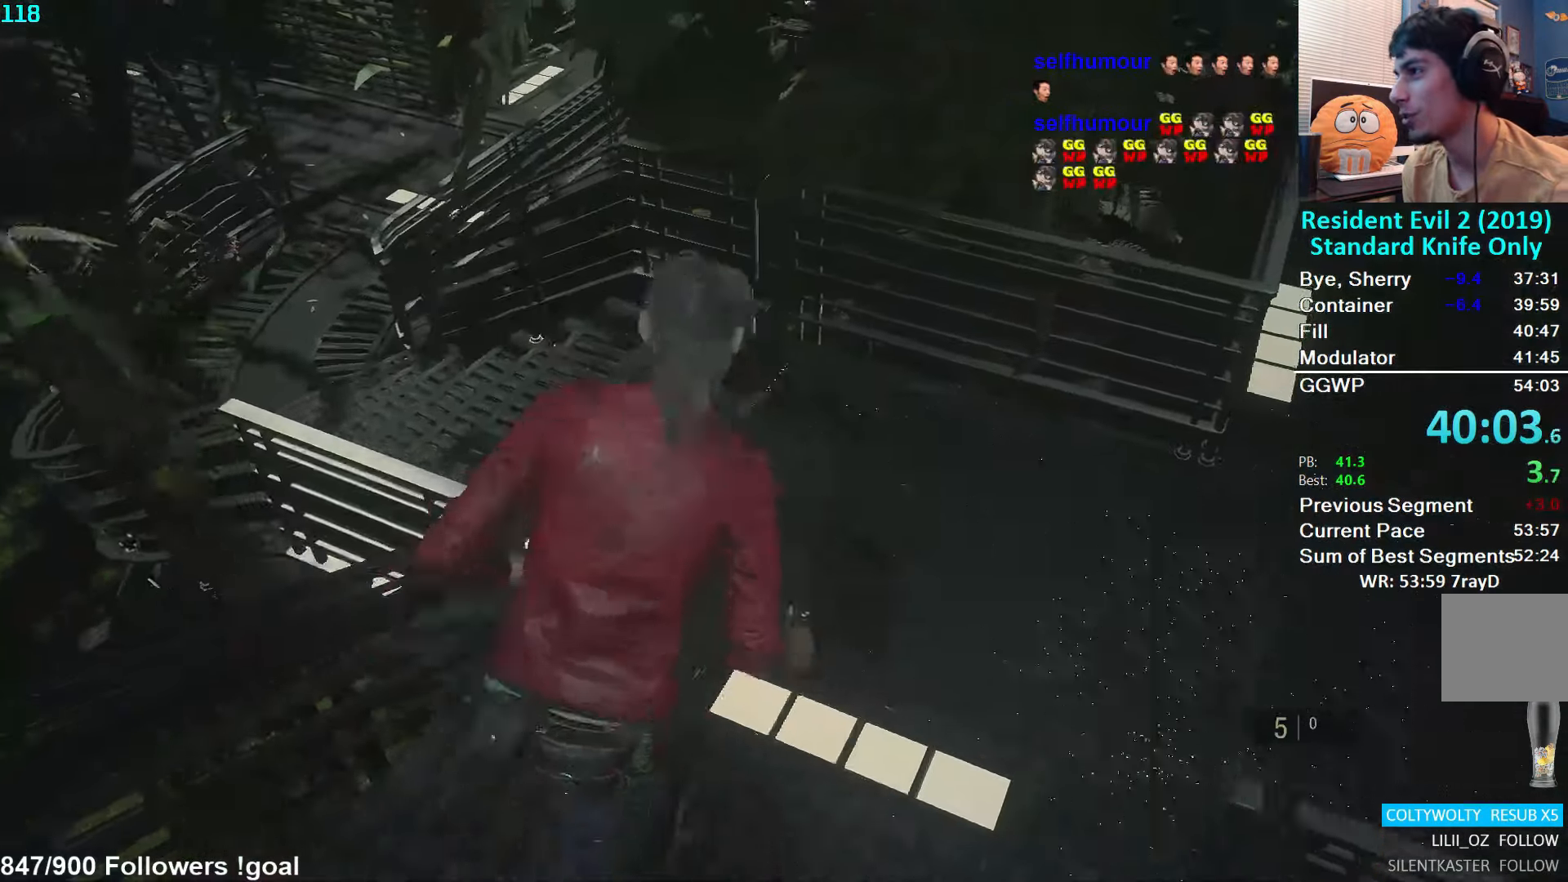
{"buttons": [], "left_stick": "up", "right_stick": "left", "events": [[34, "L2", "down"], [67, "left_stick", "up"], [84, "right_stick", "left"], [100, "L2", "up"], [367, "L2", "down"], [450, "L2", "up"]]}
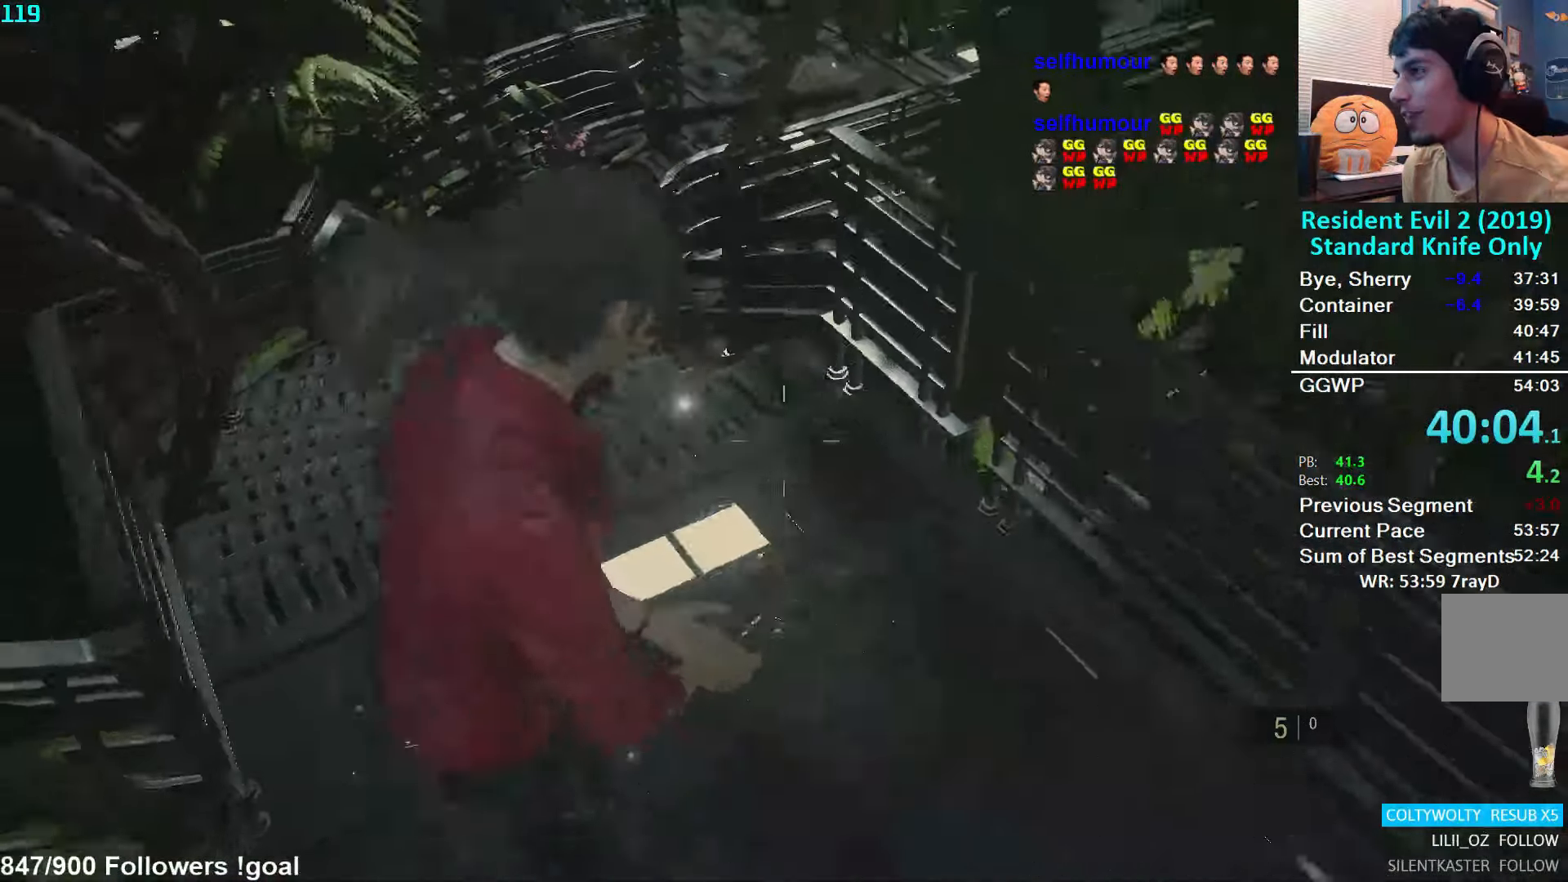
{"buttons": ["L2"], "left_stick": "up", "right_stick": "center", "events": [[184, "right_stick", "center"], [467, "L2", "down"]]}
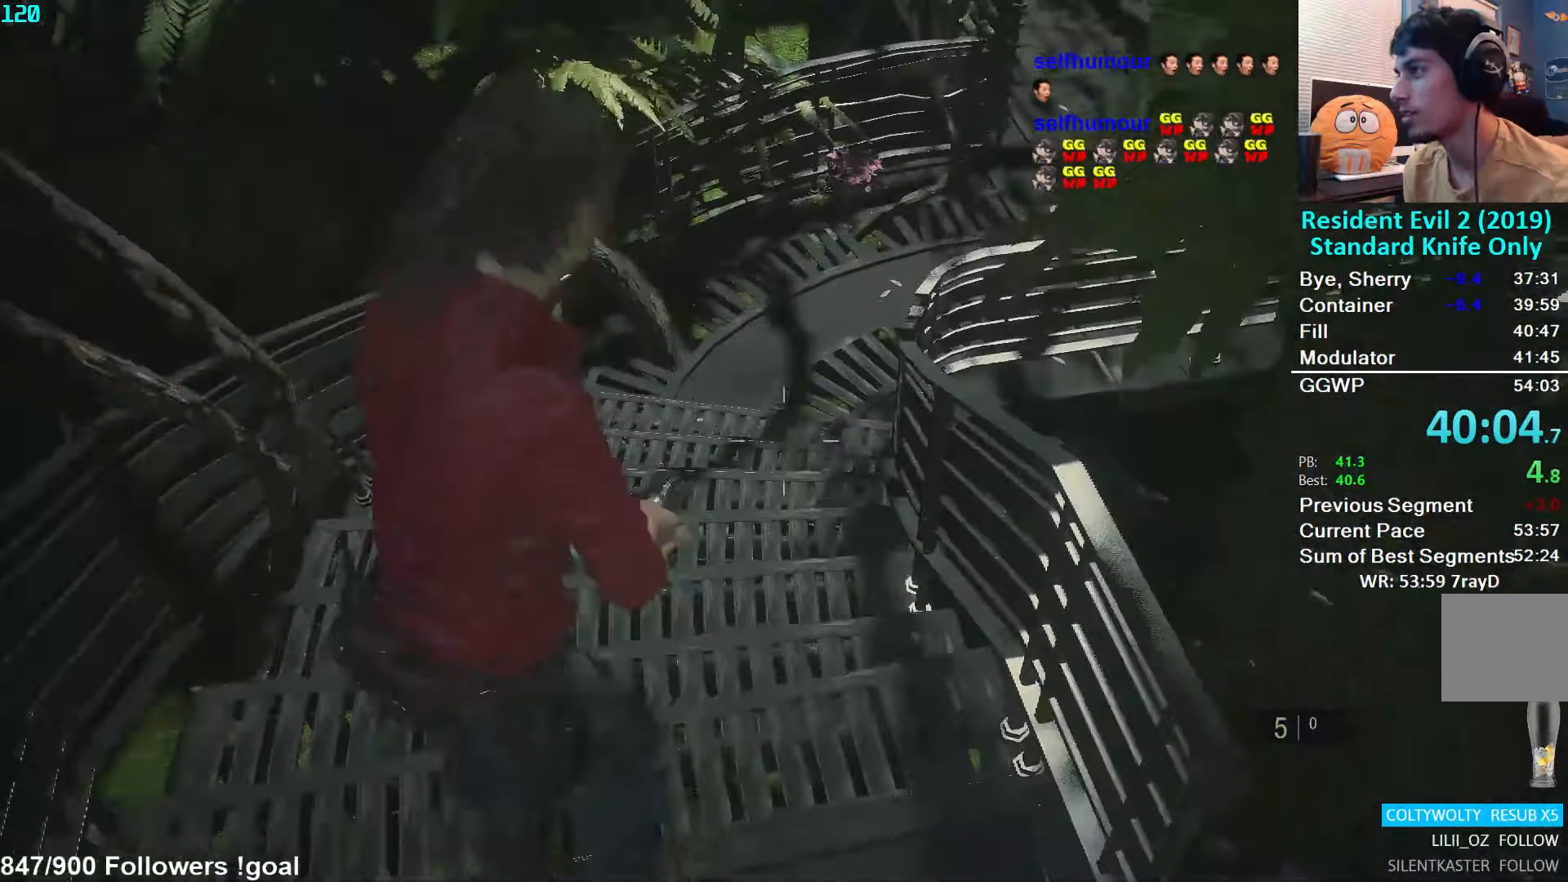
{"buttons": [], "left_stick": "up", "right_stick": "center", "events": [[17, "L2", "up"]]}
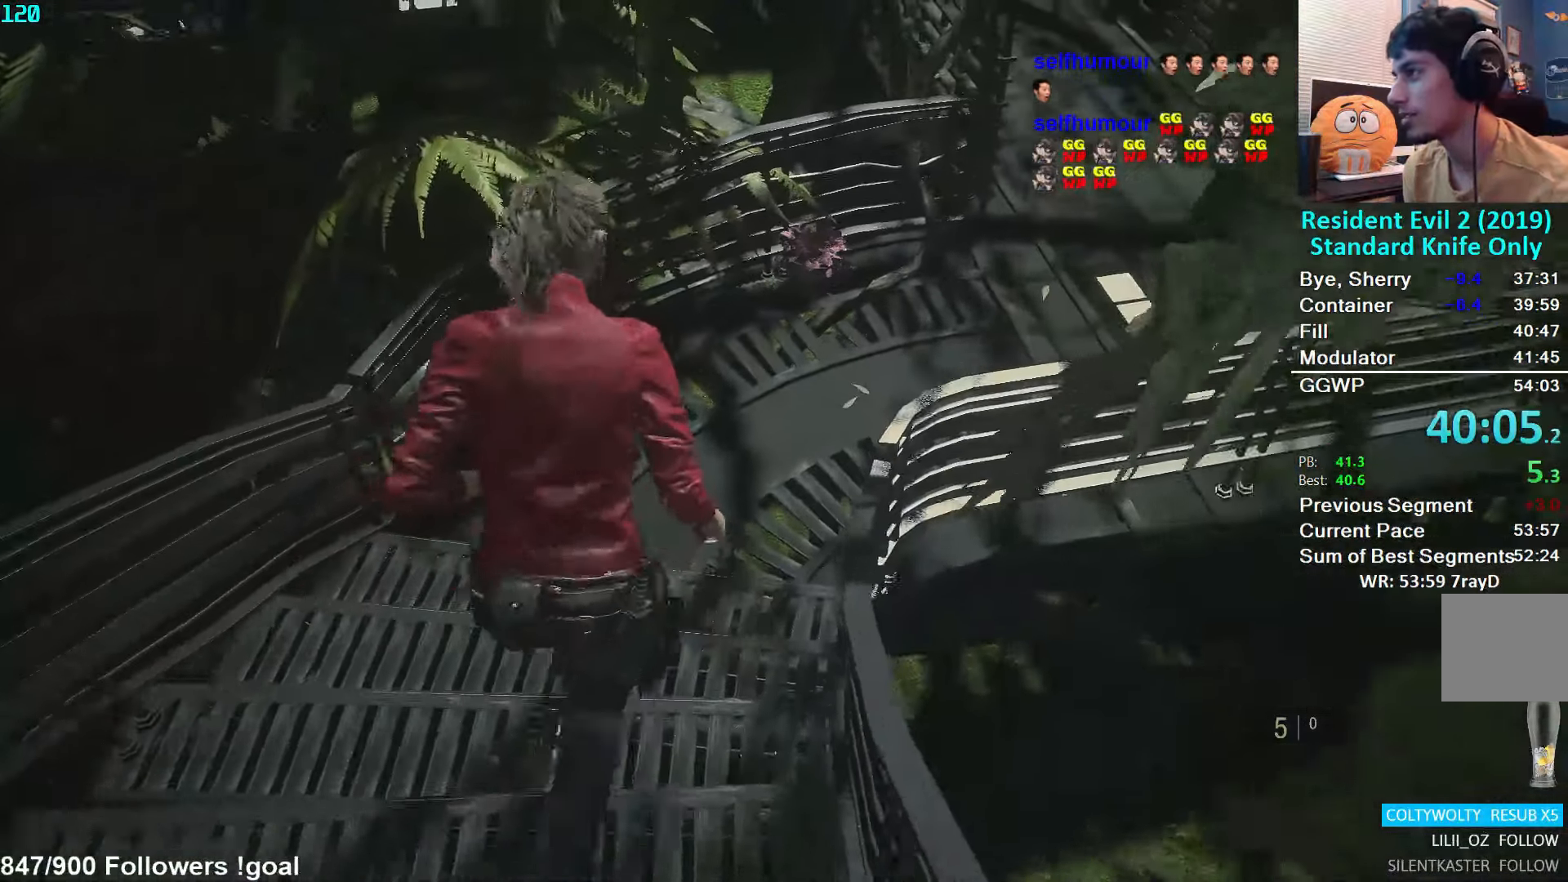
{"buttons": [], "left_stick": "up-right", "right_stick": "up-right", "events": [[67, "L2", "down"], [134, "L2", "up"], [300, "right_stick", "right"], [384, "left_stick", "up-right"], [500, "right_stick", "up-right"]]}
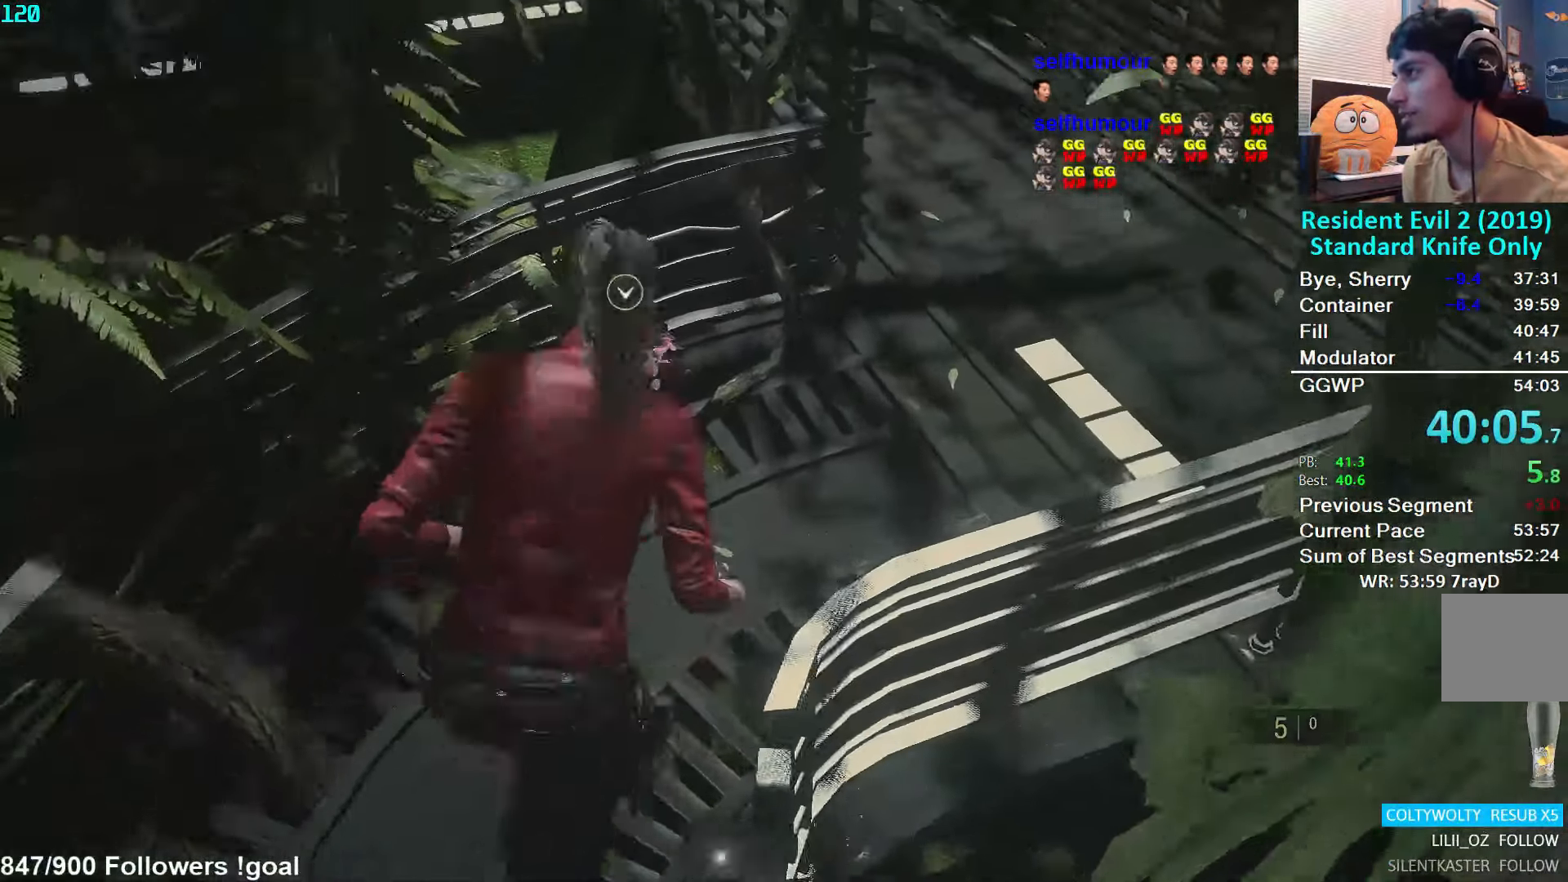
{"buttons": [], "left_stick": "up-right", "right_stick": "center", "events": [[234, "right_stick", "center"]]}
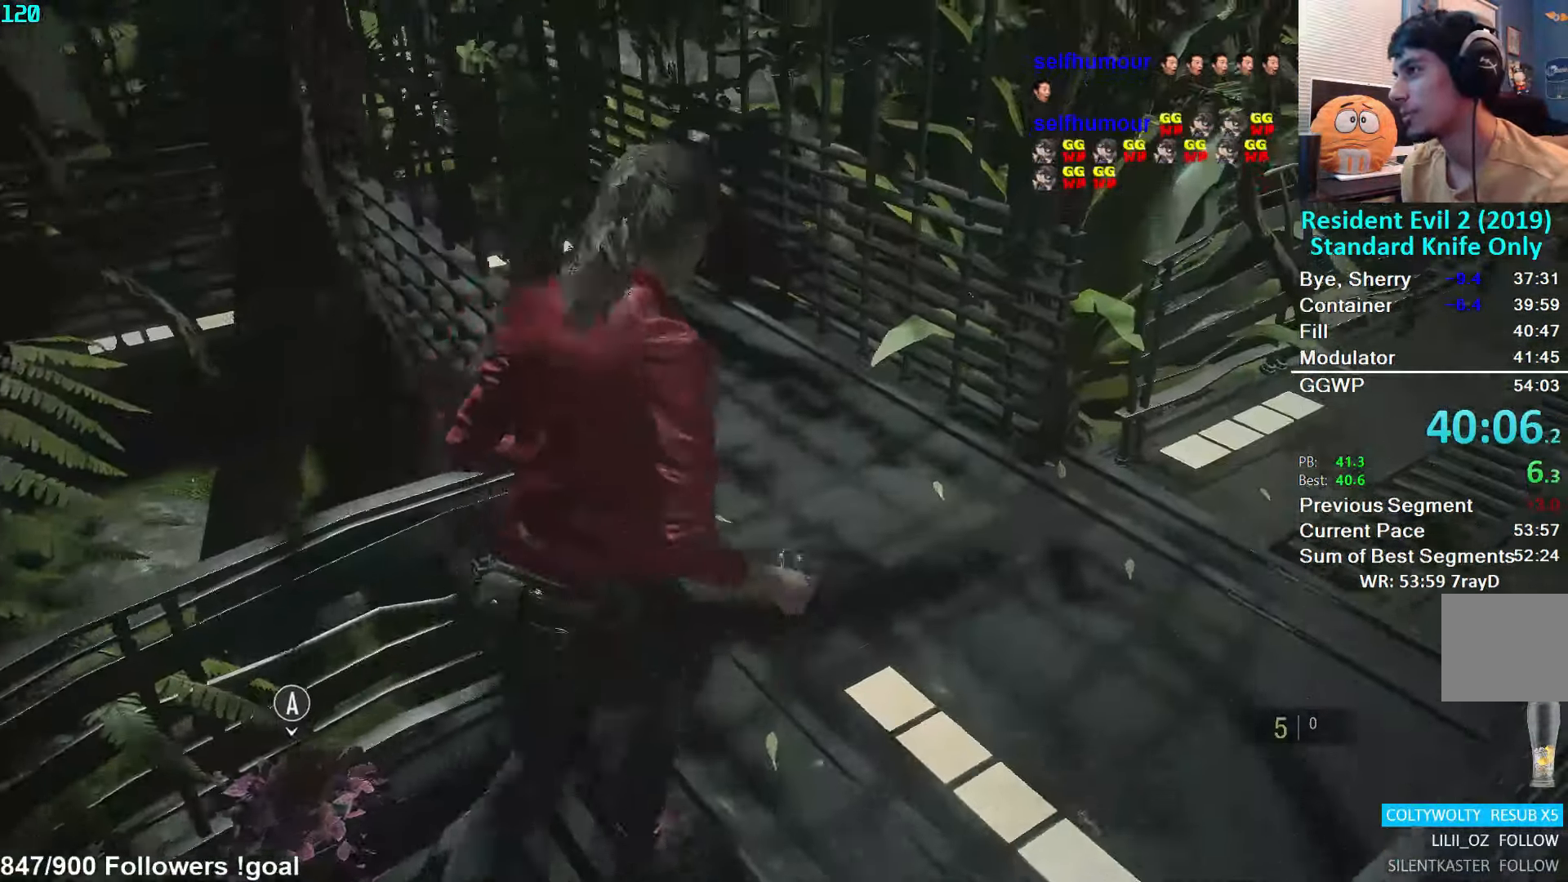
{"buttons": [], "left_stick": "up", "right_stick": "left", "events": [[67, "left_stick", "up"], [67, "right_stick", "left"]]}
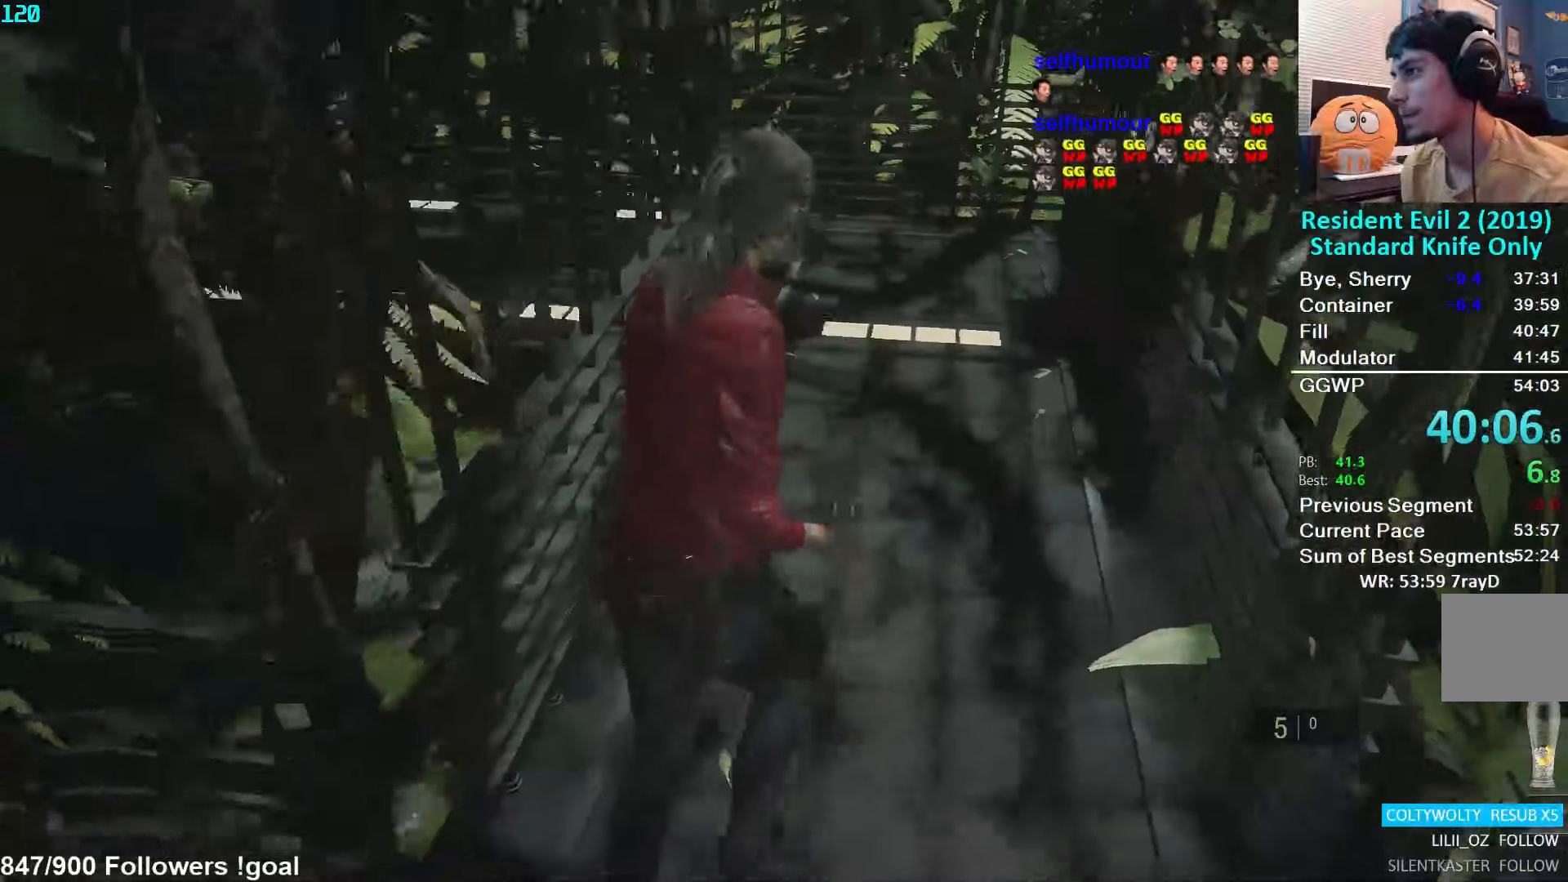
{"buttons": [], "left_stick": "up", "right_stick": "left", "events": [[16, "right_stick", "center"], [366, "right_stick", "left"]]}
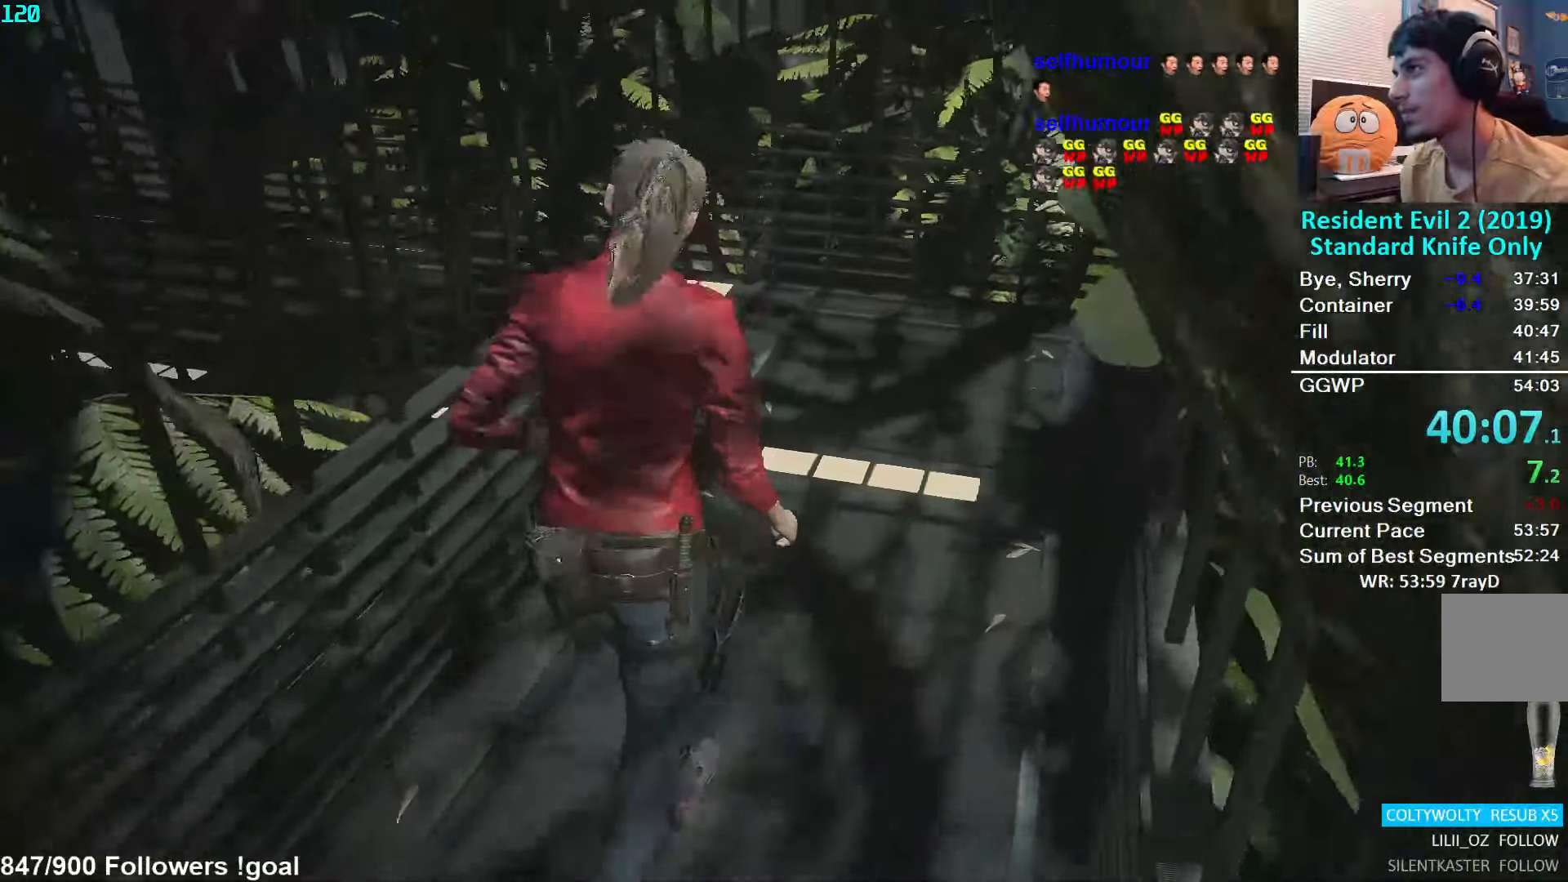
{"buttons": [], "left_stick": "up", "right_stick": "left", "events": []}
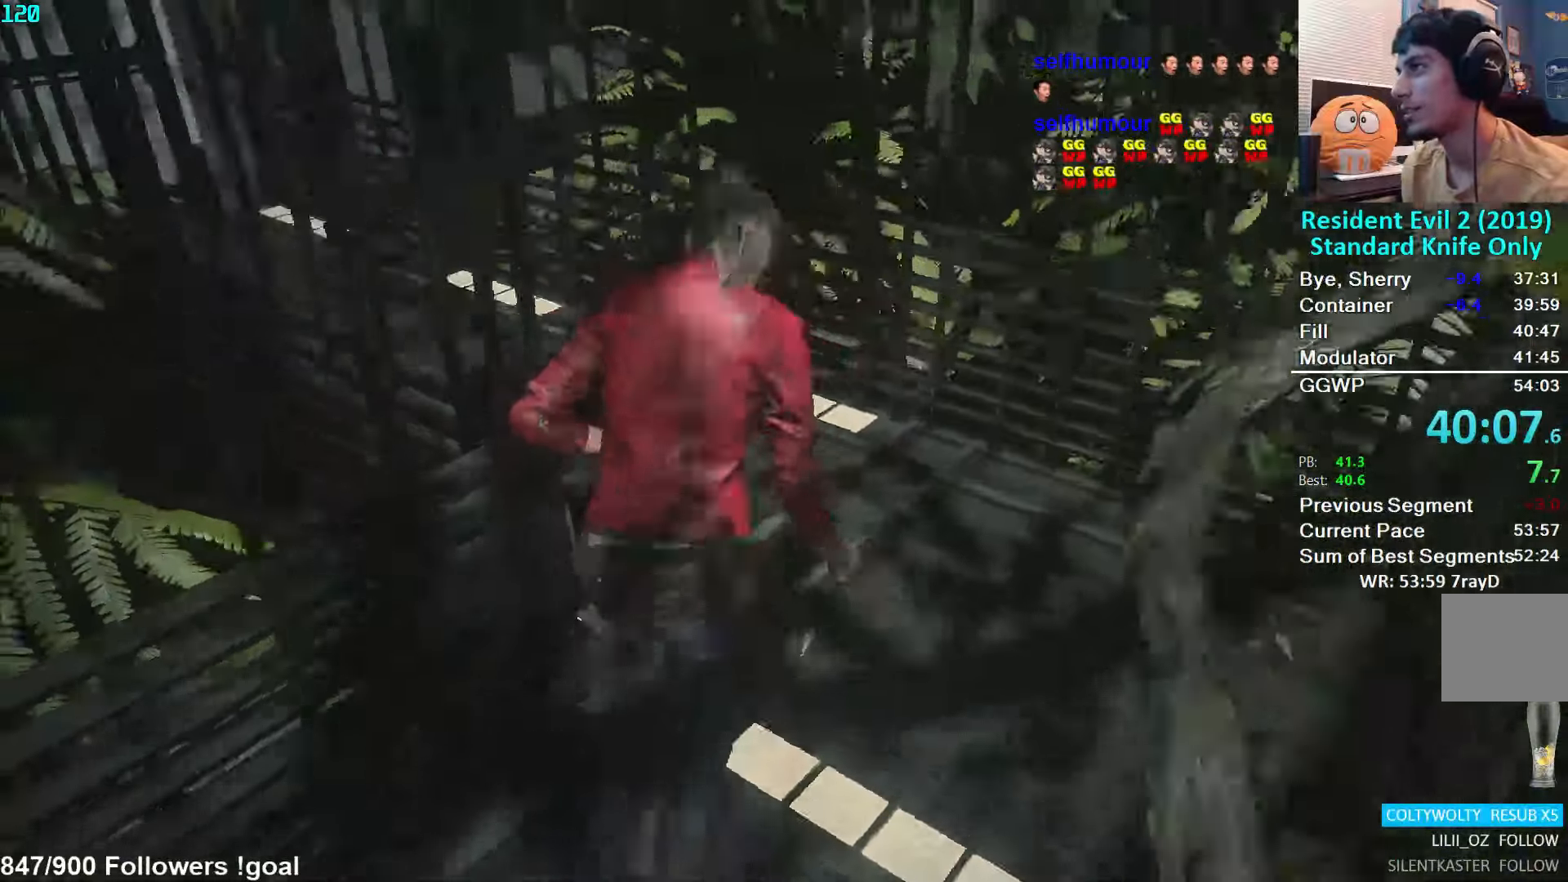
{"buttons": [], "left_stick": "up", "right_stick": "center", "events": [[416, "right_stick", "center"]]}
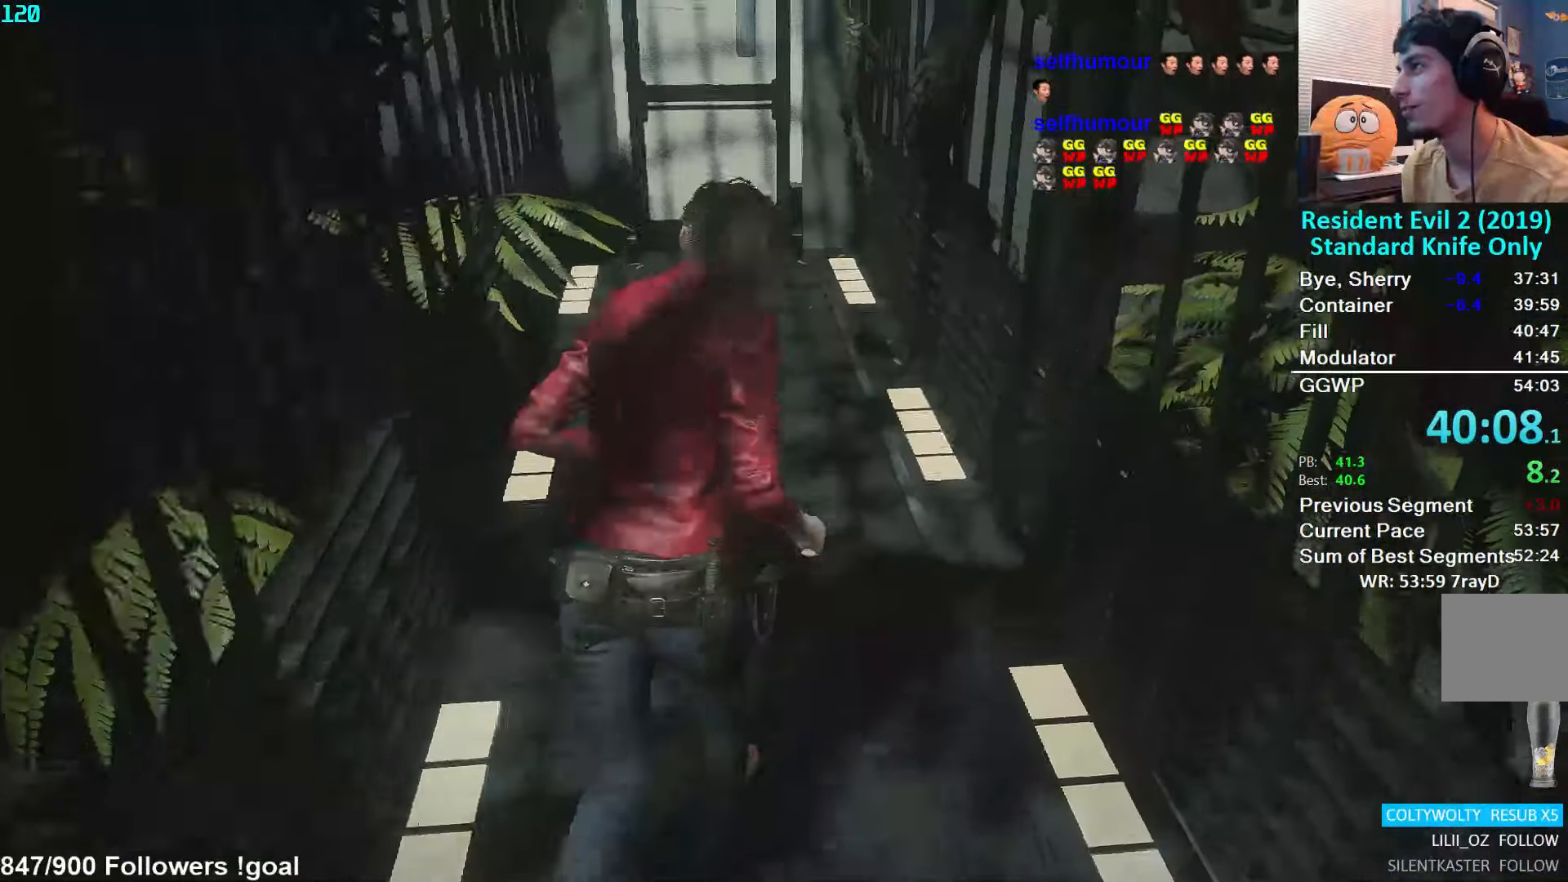
{"buttons": [], "left_stick": "up", "right_stick": "center", "events": [[50, "right_stick", "up-left"], [183, "right_stick", "center"]]}
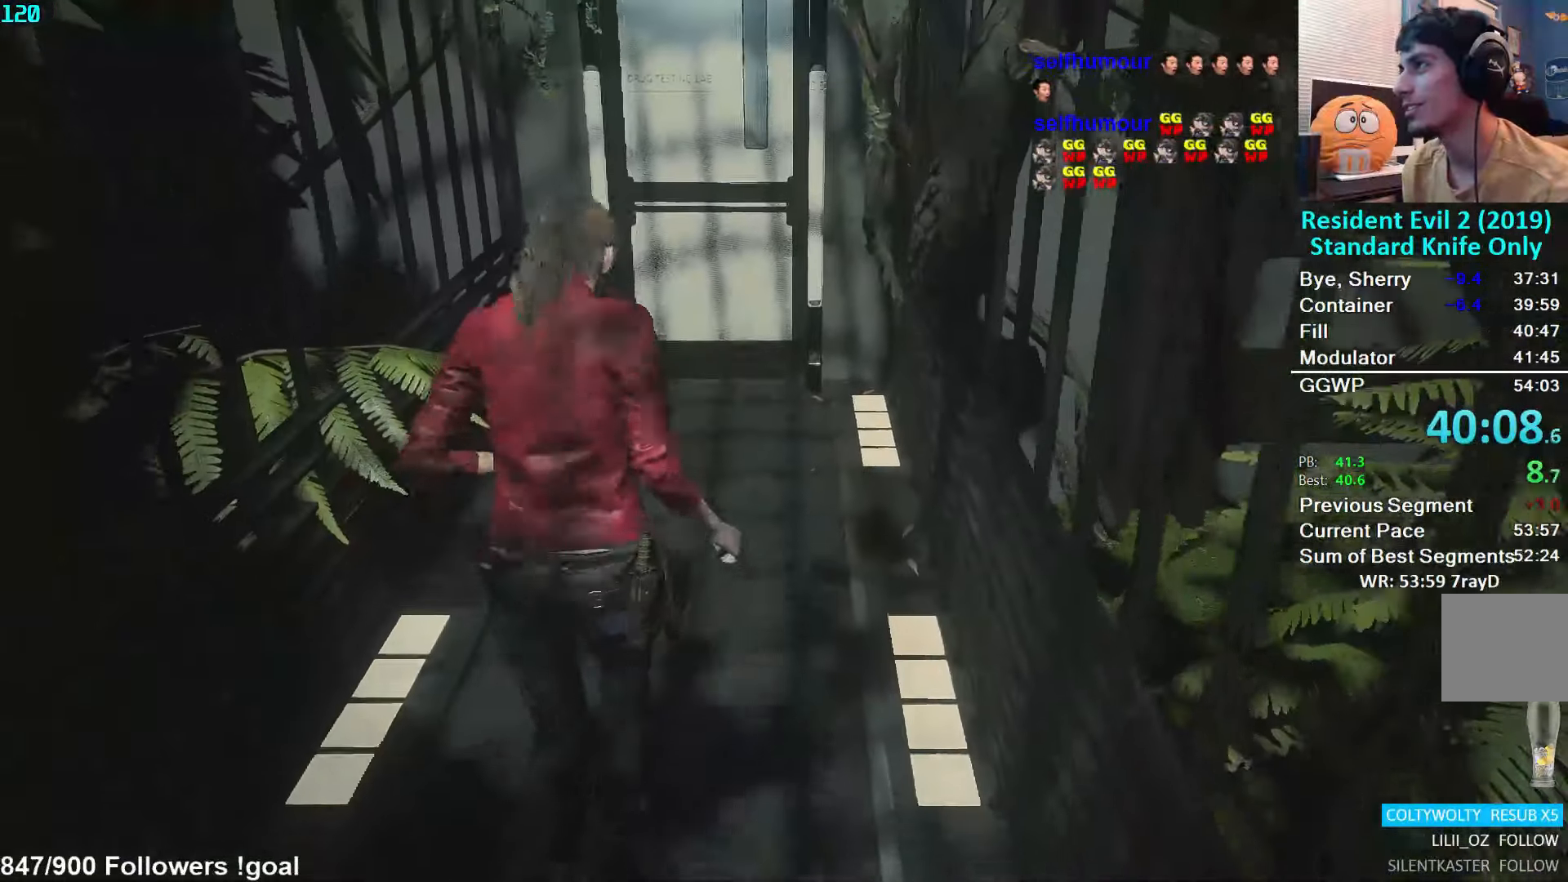
{"buttons": [], "left_stick": "up", "right_stick": "down", "events": [[433, "right_stick", "down"]]}
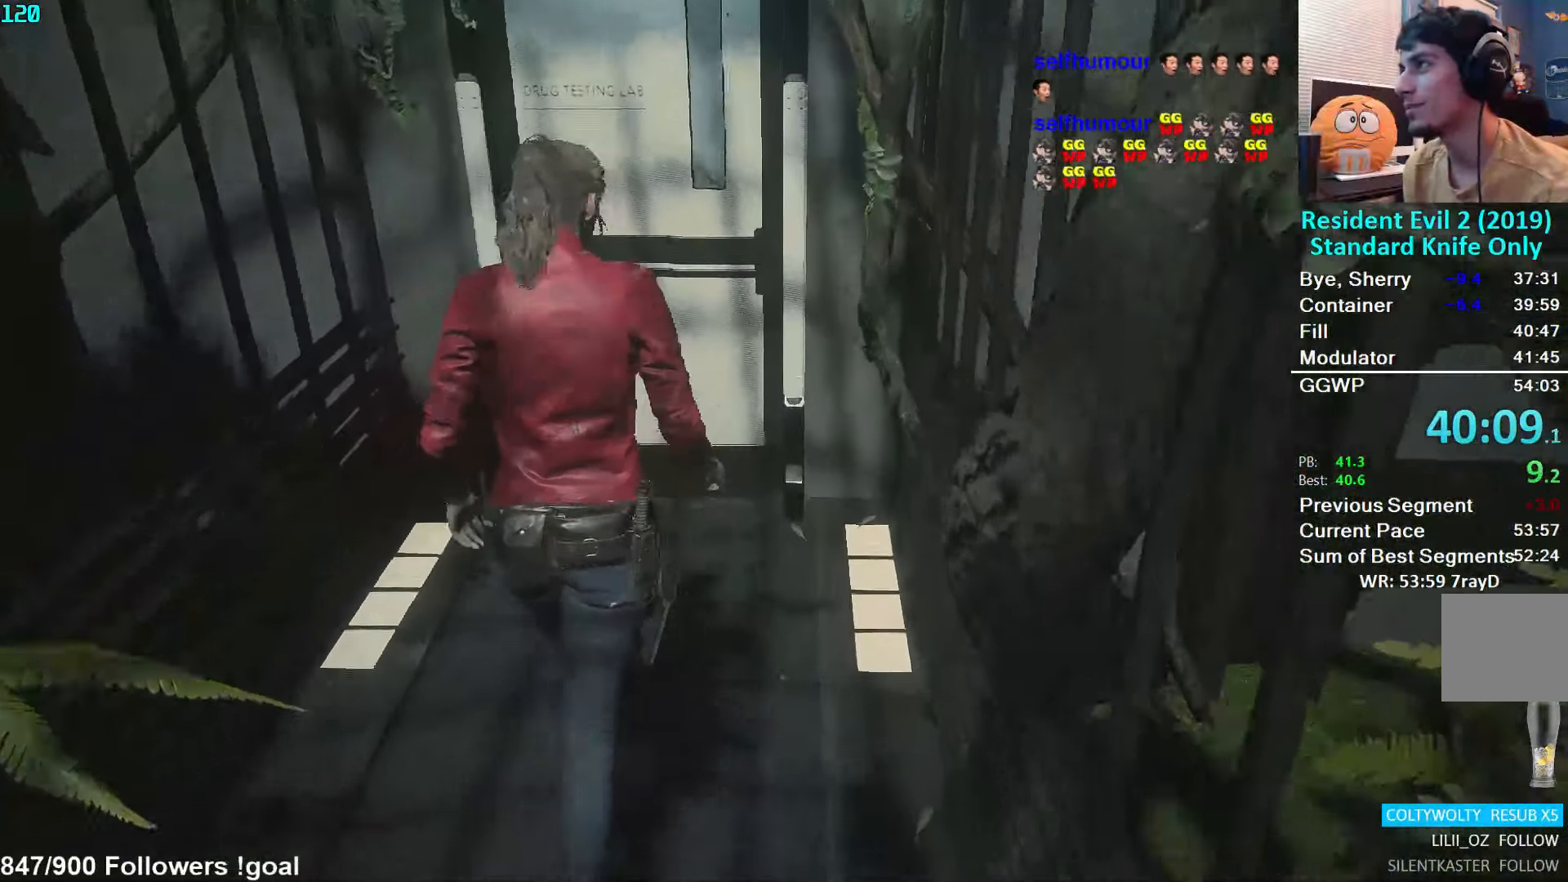
{"buttons": [], "left_stick": "up", "right_stick": "center", "events": [[33, "right_stick", "center"], [183, "A", "down"], [216, "A", "up"], [283, "A", "down"], [350, "A", "up"], [416, "A", "down"], [466, "A", "up"]]}
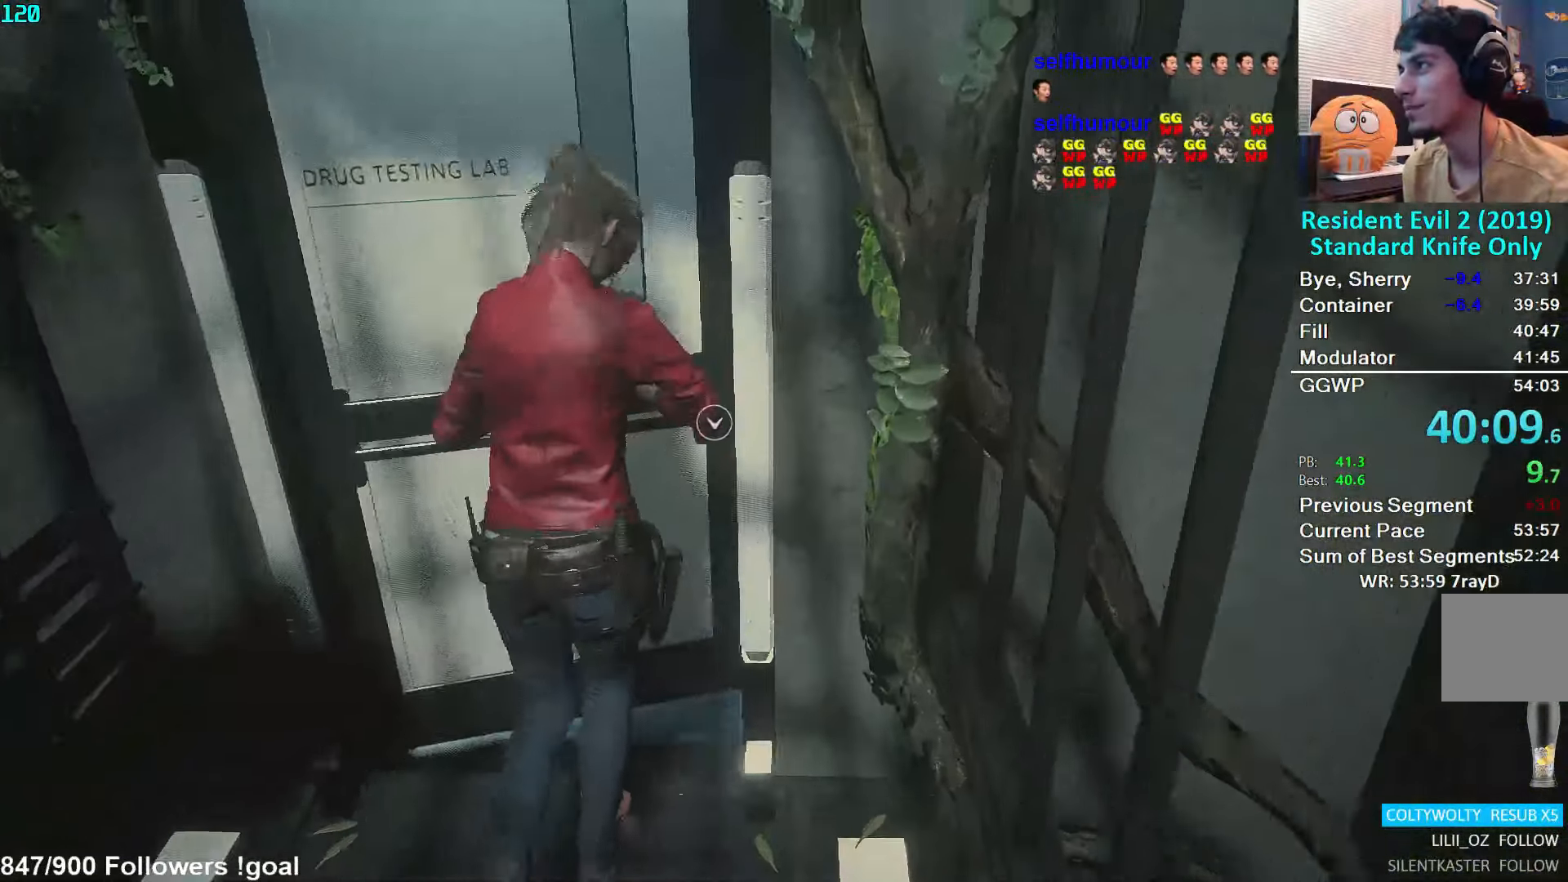
{"buttons": [], "left_stick": "up-left", "right_stick": "left", "events": [[133, "right_stick", "left"], [216, "left_stick", "up-left"]]}
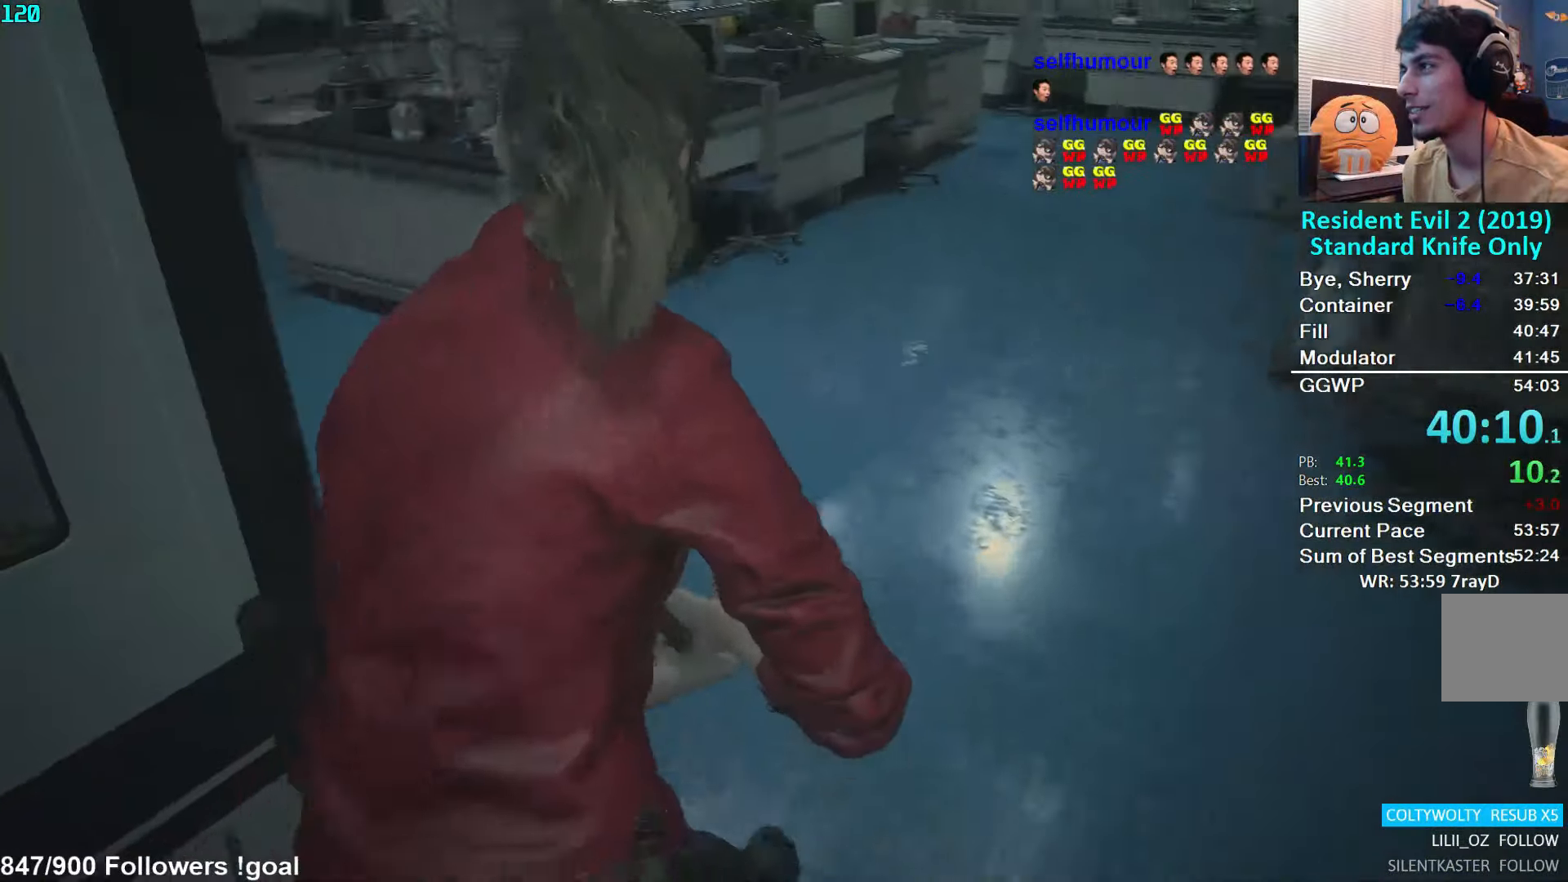
{"buttons": [], "left_stick": "up", "right_stick": "center", "events": [[233, "left_stick", "up"], [383, "right_stick", "center"]]}
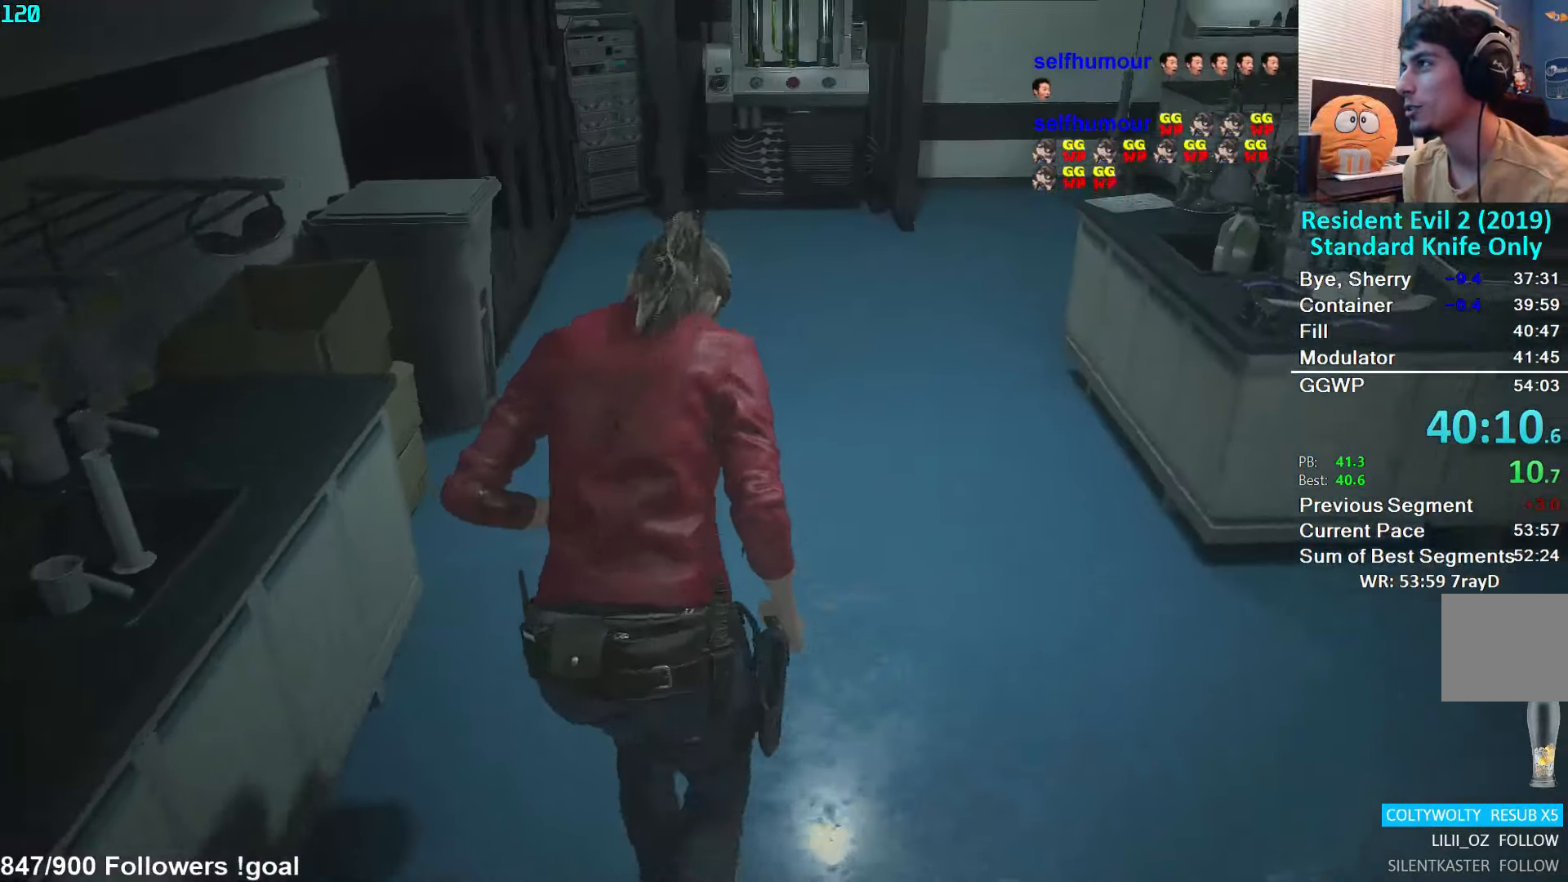
{"buttons": [], "left_stick": "up", "right_stick": "center", "events": []}
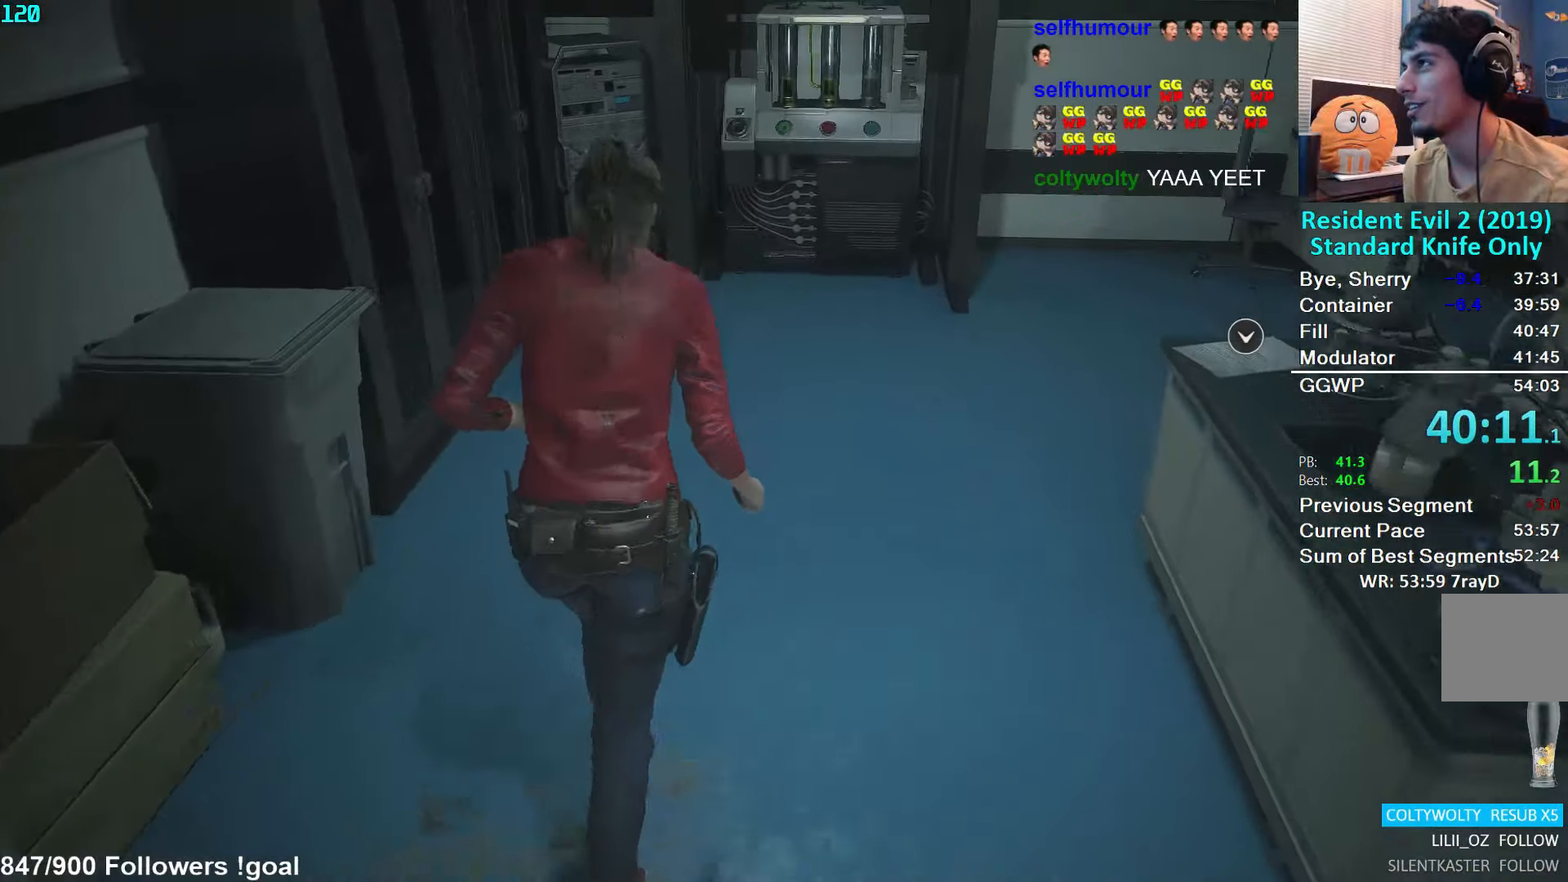
{"buttons": [], "left_stick": "up", "right_stick": "down-left", "events": [[400, "right_stick", "down-left"]]}
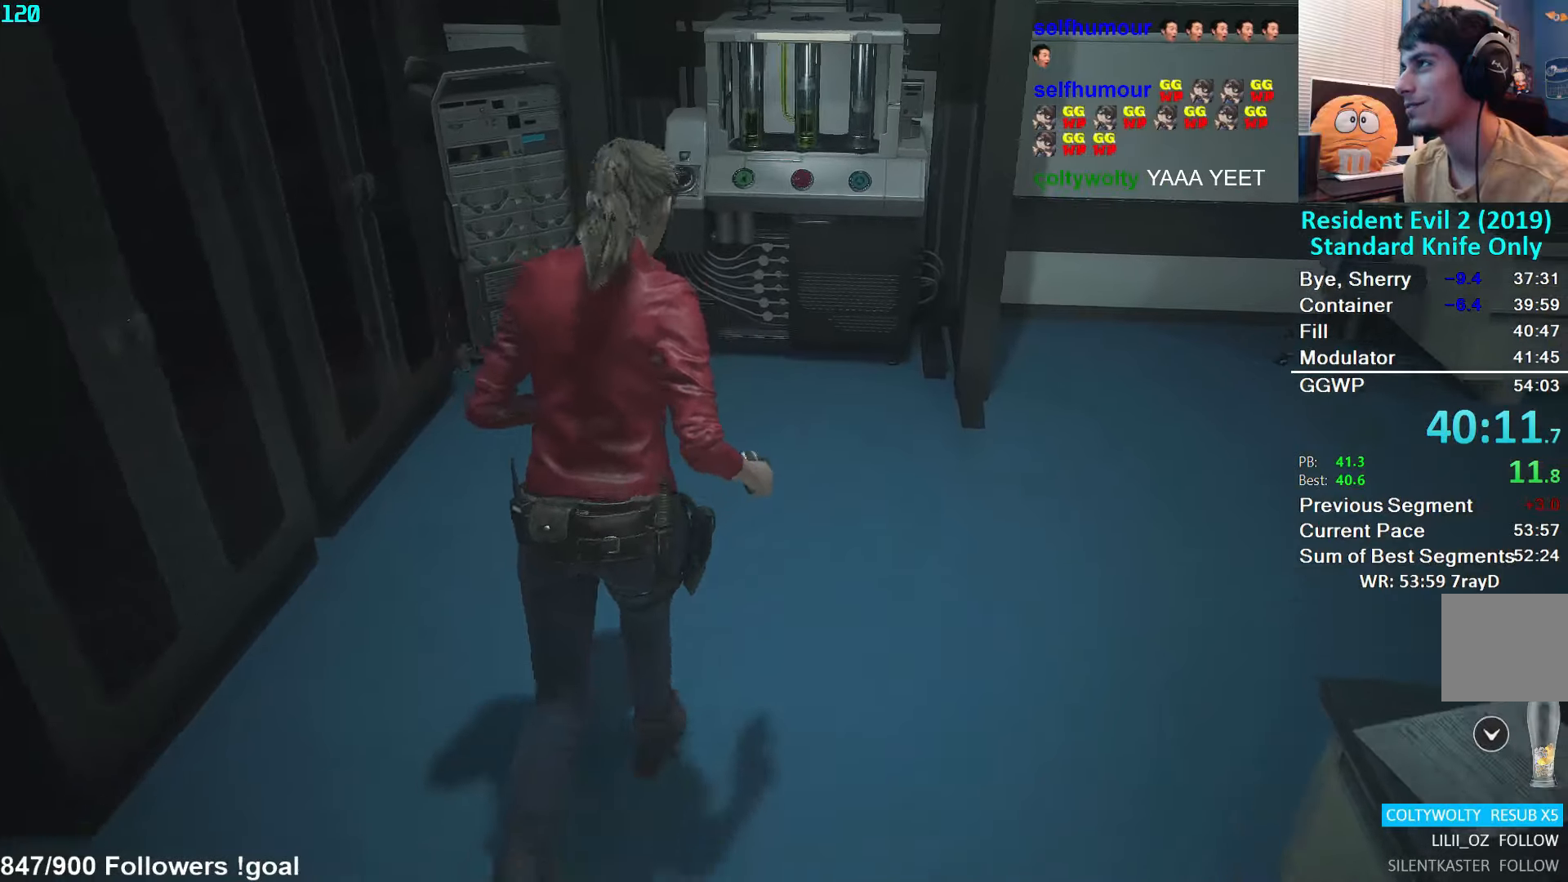
{"buttons": ["A"], "left_stick": "up", "right_stick": "center", "events": [[333, "right_stick", "center"], [367, "L2", "down"], [400, "L2", "up"], [483, "A", "down"]]}
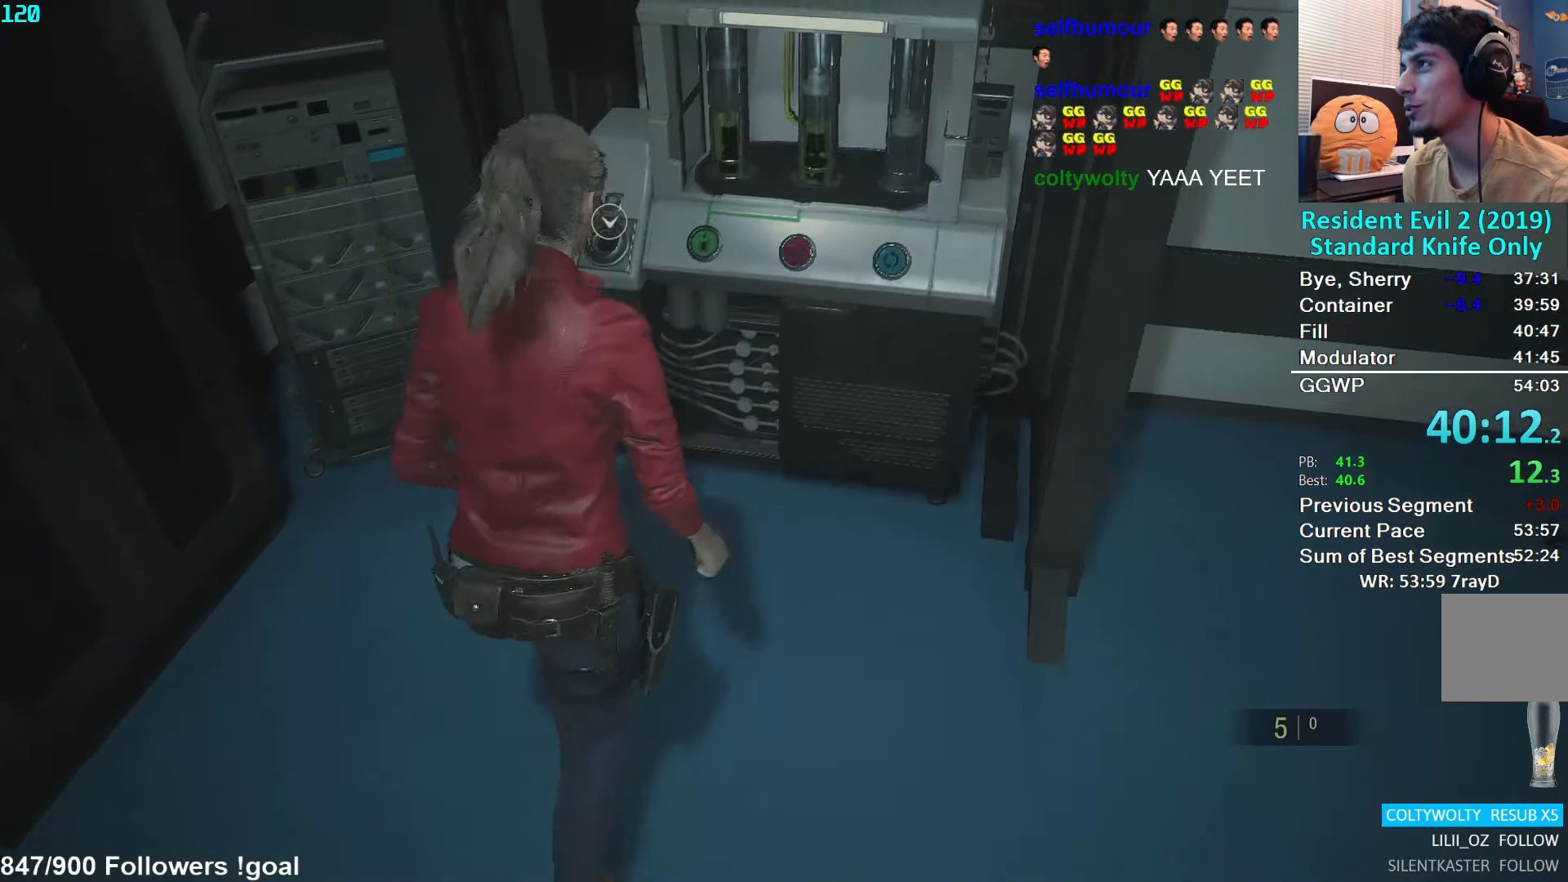
{"buttons": [], "left_stick": "center", "right_stick": "center", "events": [[33, "A", "up"], [117, "A", "down"], [167, "A", "up"], [250, "A", "down"], [267, "left_stick", "center"], [300, "A", "up"], [350, "A", "down"], [400, "A", "up"], [450, "A", "down"], [483, "A", "up"]]}